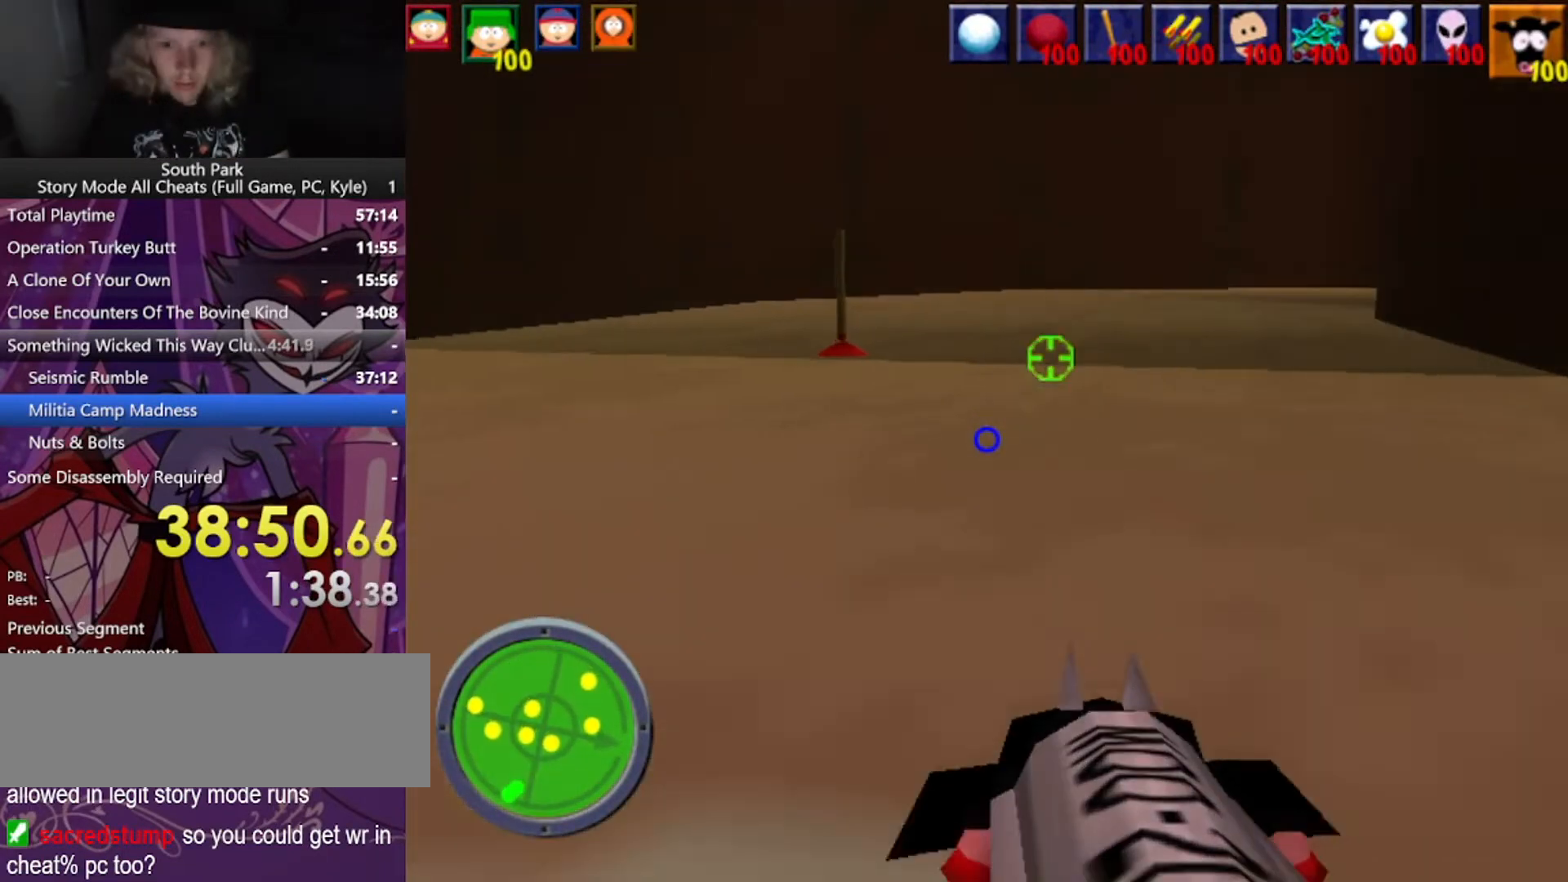
Gameplay with keyboard and mouse; each line is a JSON object with the keys and mouse buttons held at the frame after it. "events" lists presses ("down") and releases ("up") of "1", "2", "3", "4", "5", "a", "alt", "b", "c", "ctrl", "d", "e", "f", "g", "q", "r", "s", "shift", "space", "t", "tab", "tilde", "v", "w", "x", "z", "mouse_left", "mouse_wheel", "mouse_right", "mouse_mb4" and "mouse_mb5" between this image and that frame as [ms after this image, input, new state], when the widget could be followed in between. "mouse_left", "mouse_wheel", "mouse_right", "mouse_mb4", "mouse_mb5" = the "left", "wheel", "right", "mb4", "mb5" buttons of the "mouse" list. No other keys are recorded. "wheel" means that the mouse wheel is clicked or scrolled. Mouse movement is not recorded.
{"keys": ["a", "w"], "mouse": [], "events": [[401, "a", "down"]]}
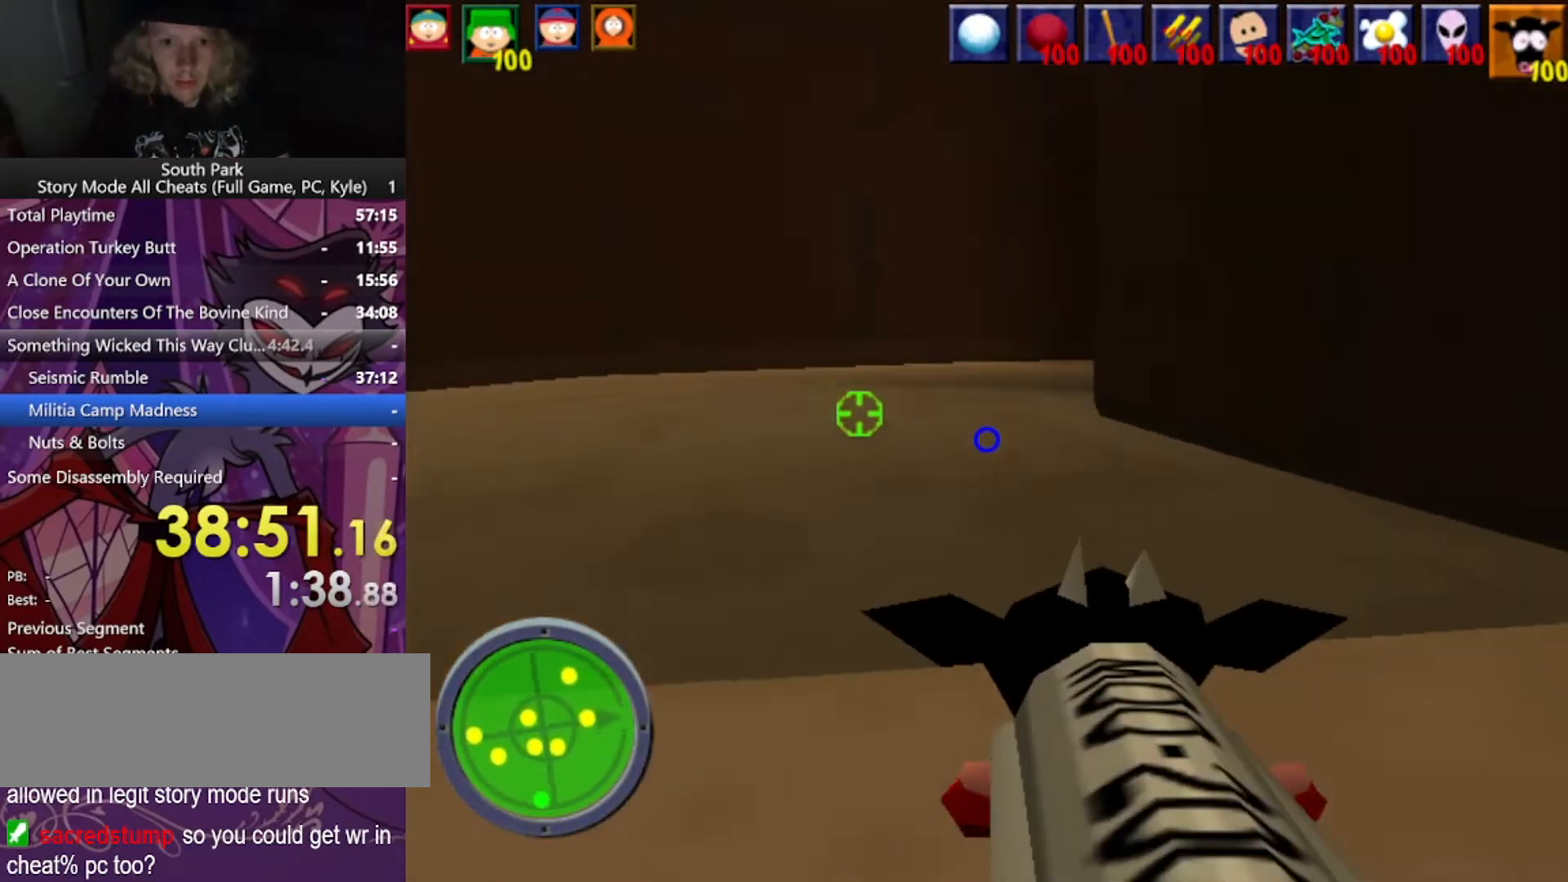
{"keys": ["a", "w"], "mouse": [], "events": []}
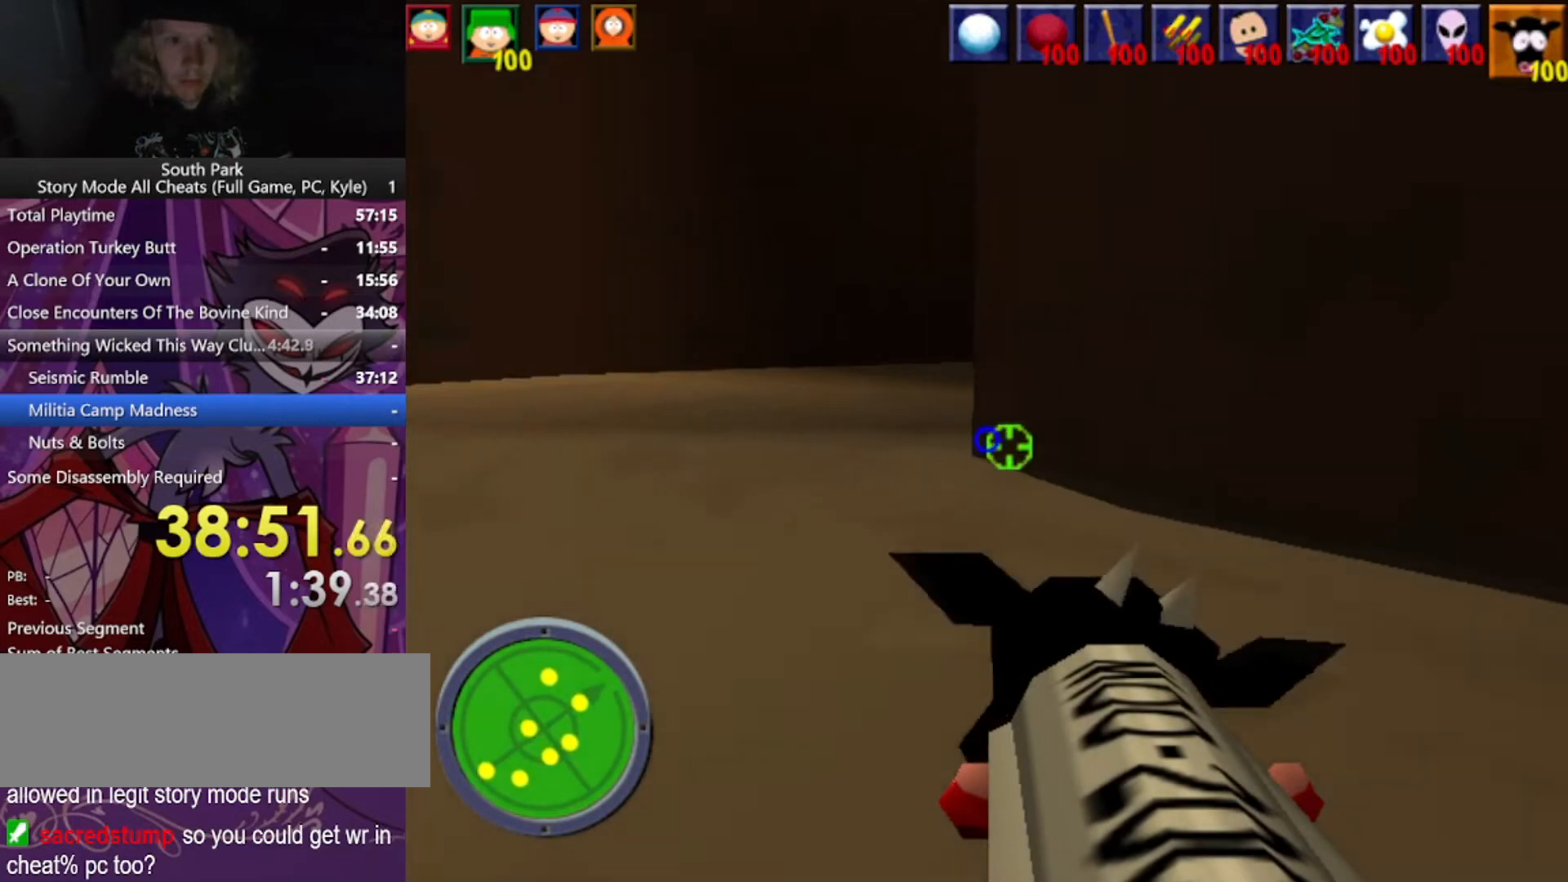
{"keys": ["a", "w"], "mouse": [], "events": []}
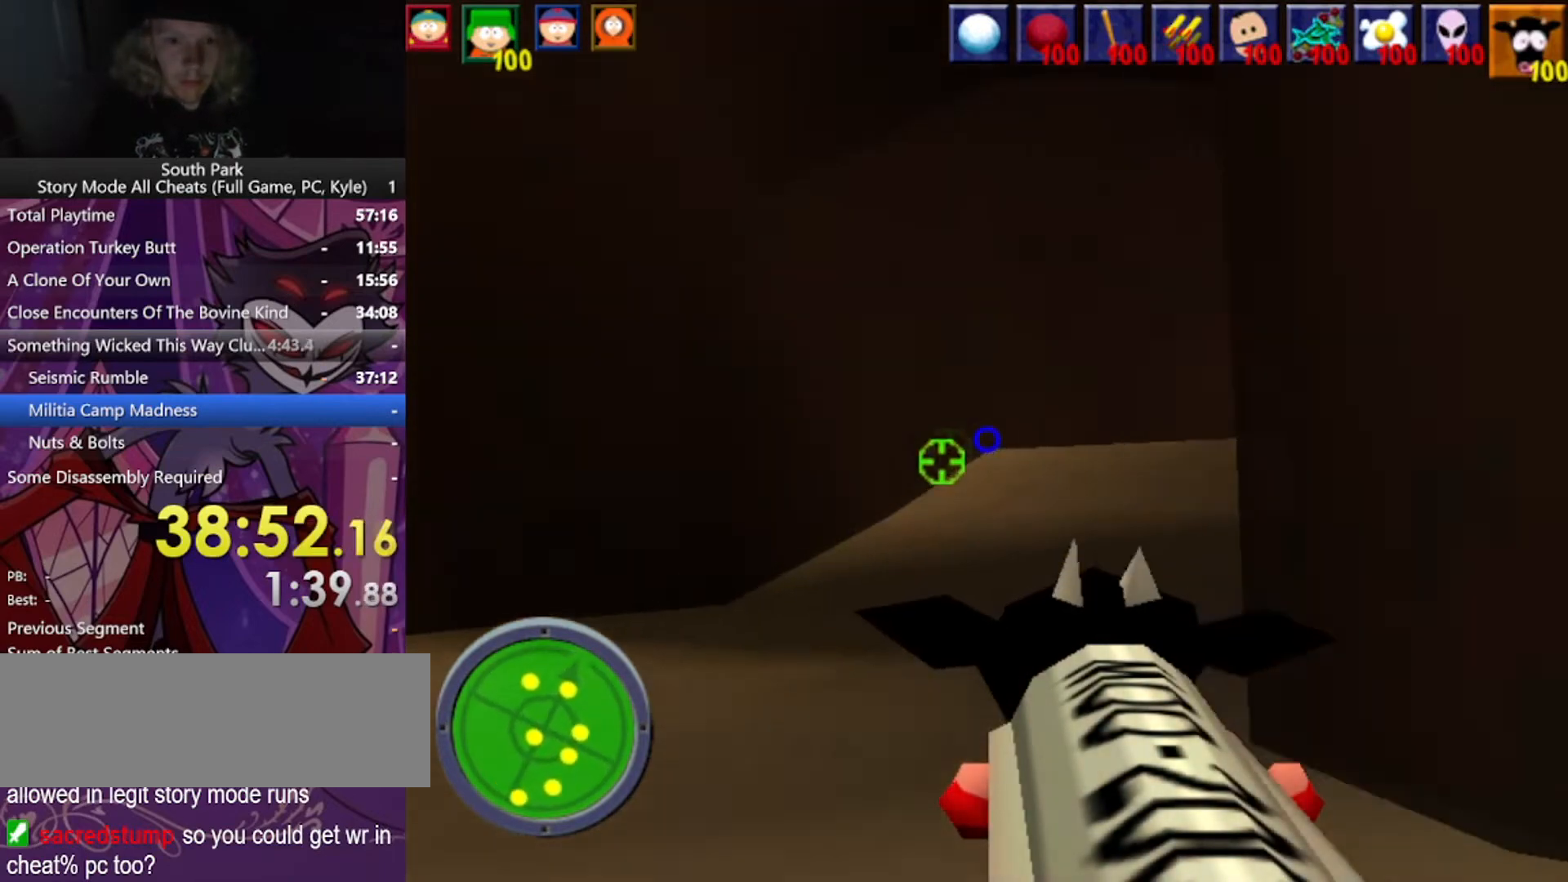
{"keys": ["w"], "mouse": [], "events": [[400, "a", "up"]]}
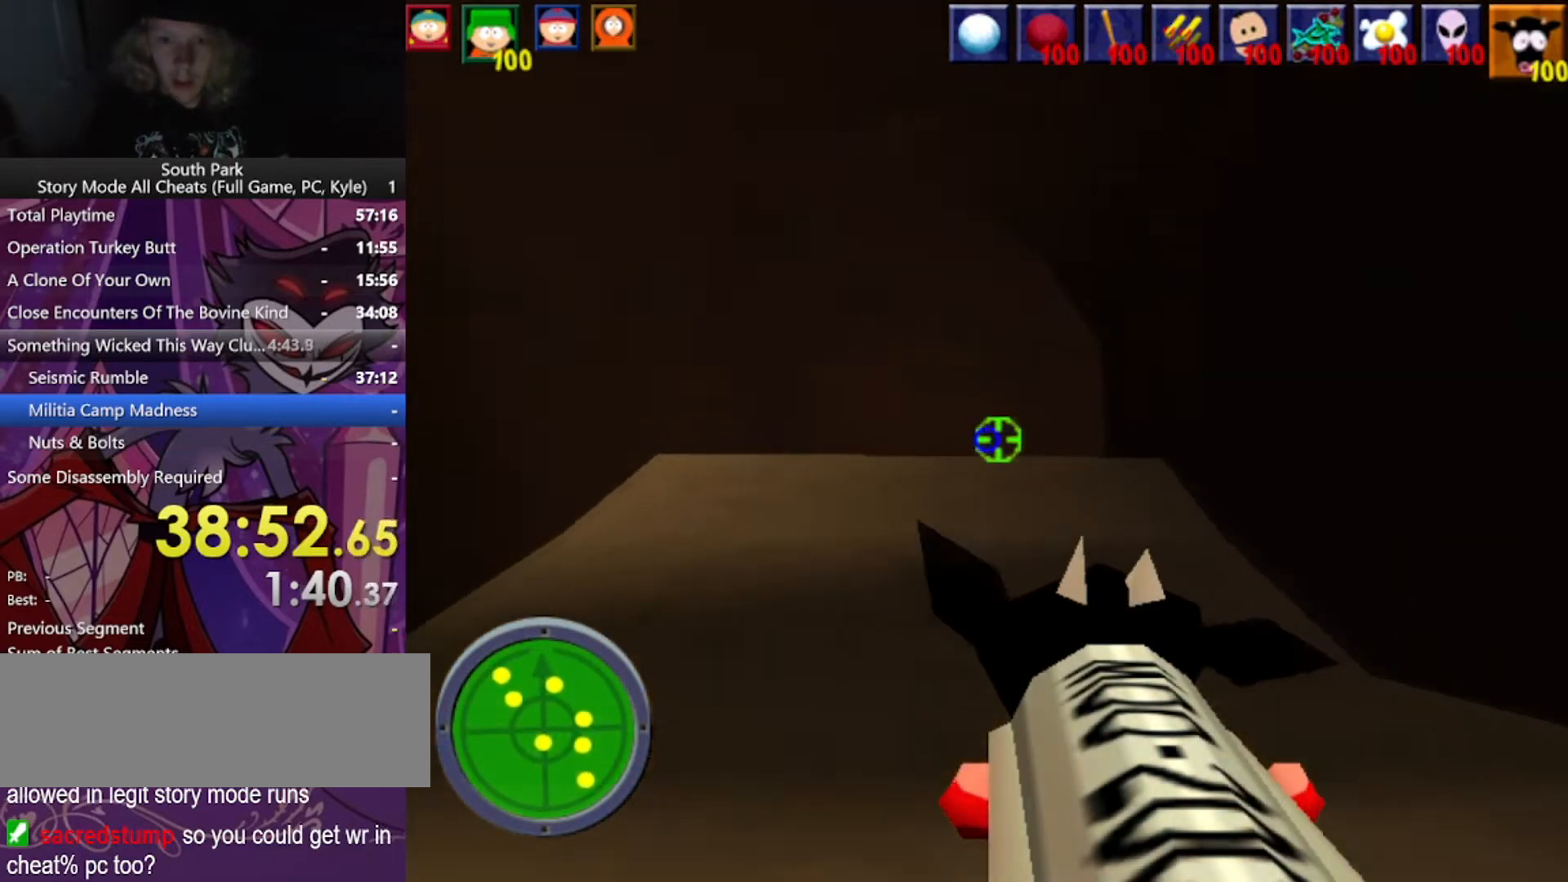
{"keys": ["w"], "mouse": [], "events": []}
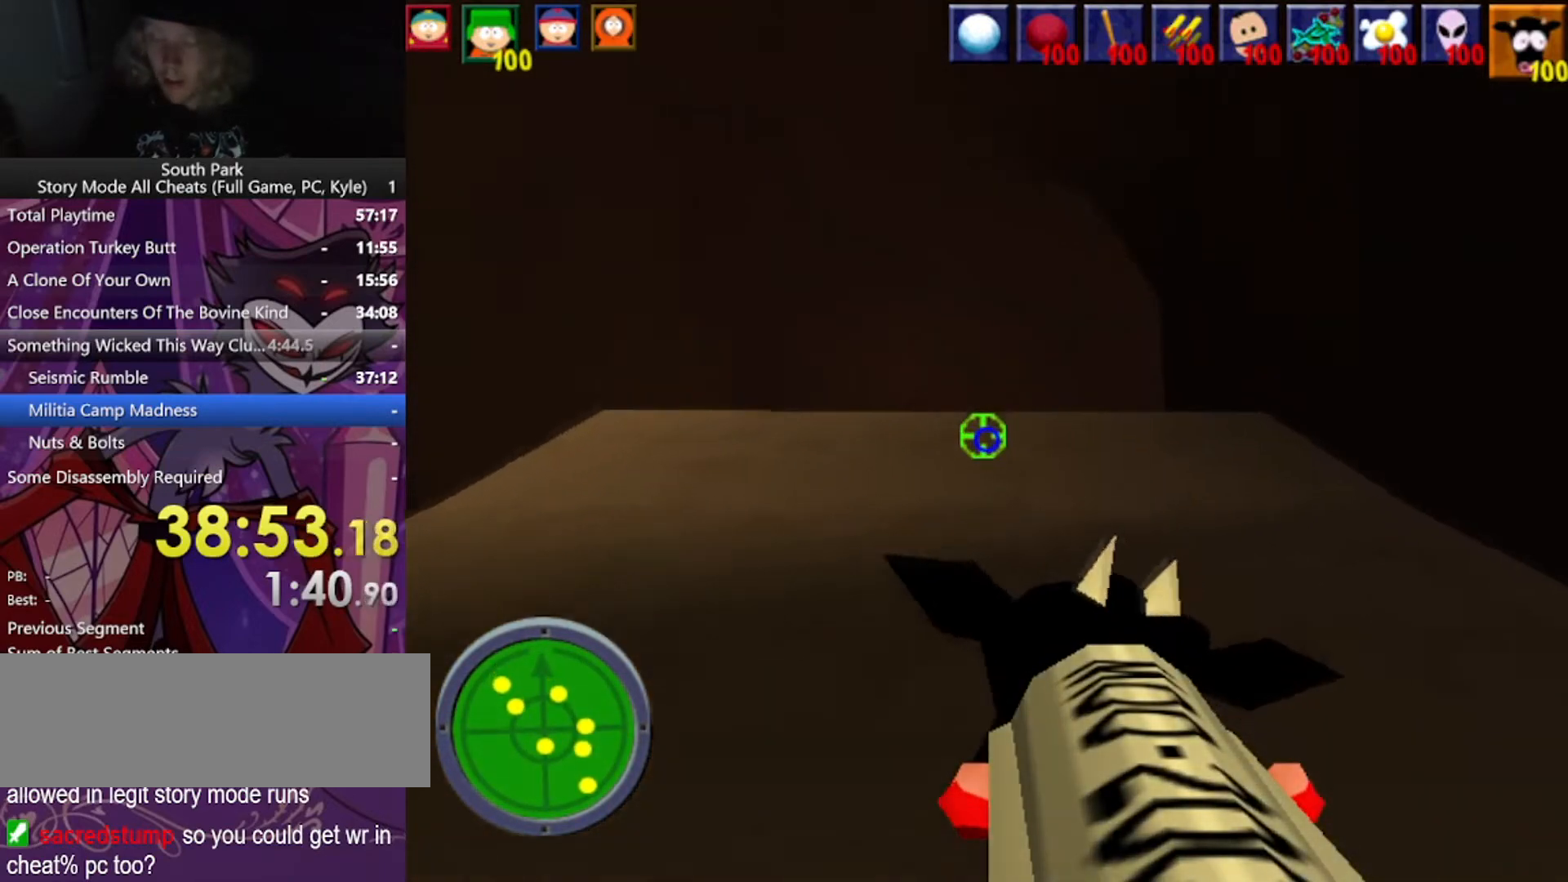
{"keys": ["a", "w"], "mouse": [], "events": [[100, "a", "down"]]}
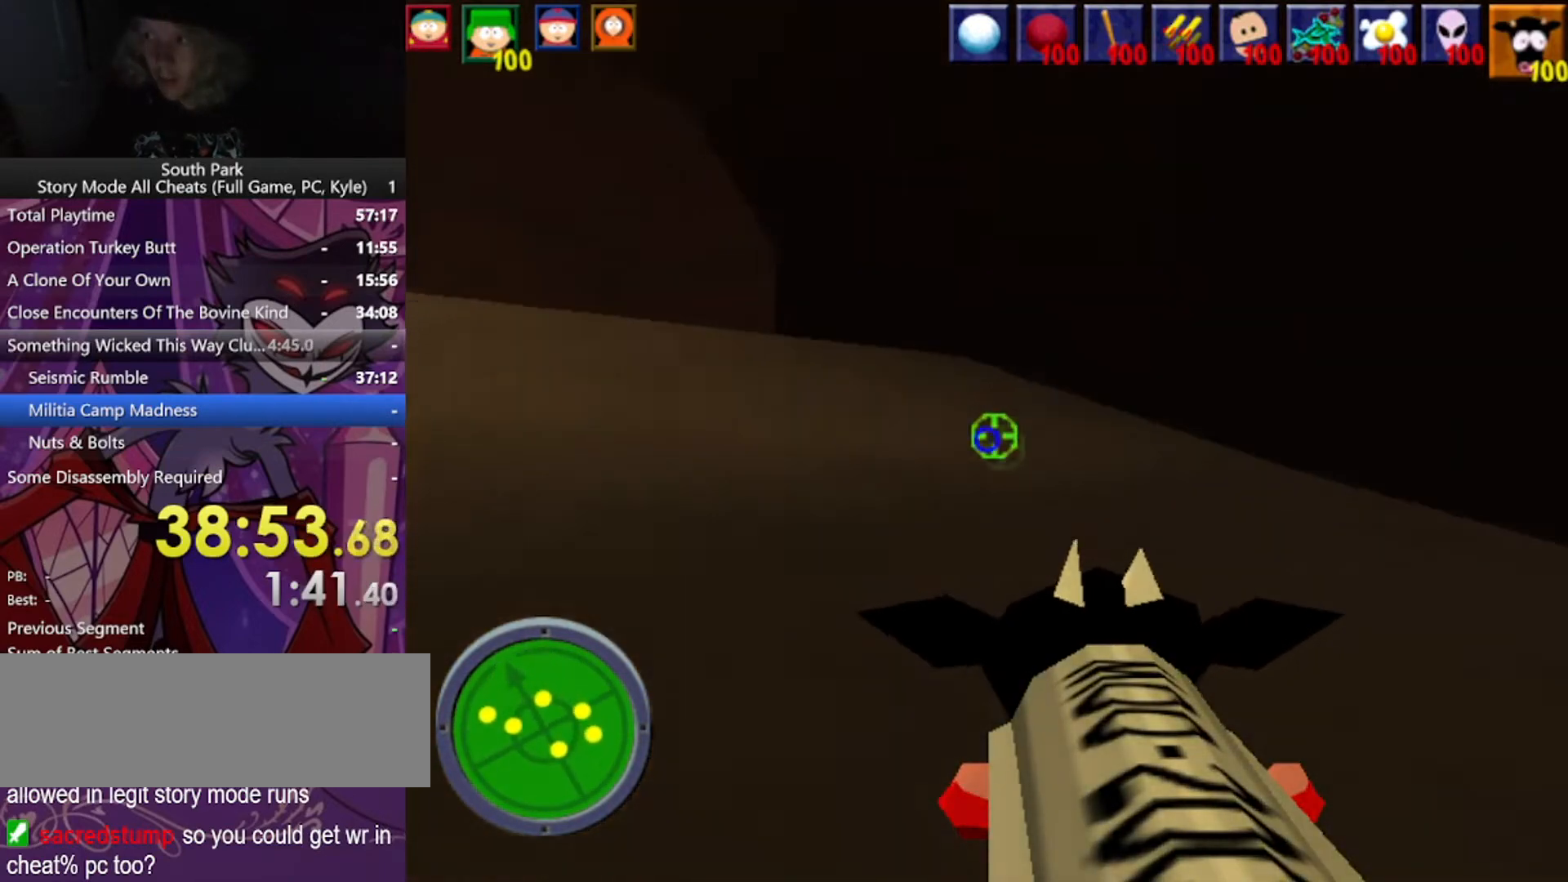
{"keys": ["a", "w"], "mouse": [], "events": []}
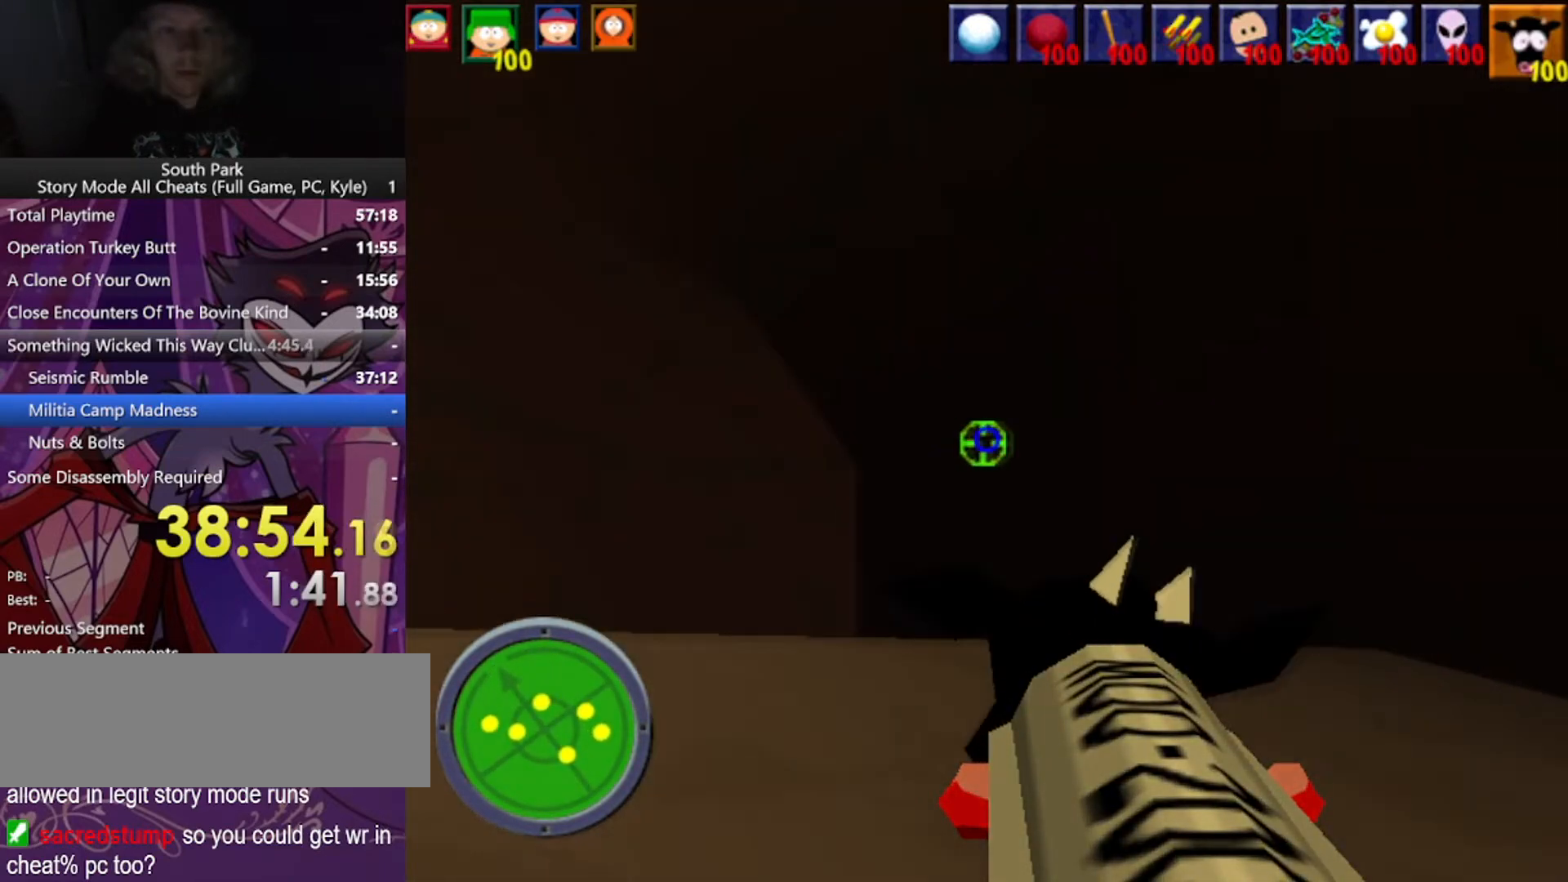
{"keys": ["w"], "mouse": [], "events": [[200, "a", "up"]]}
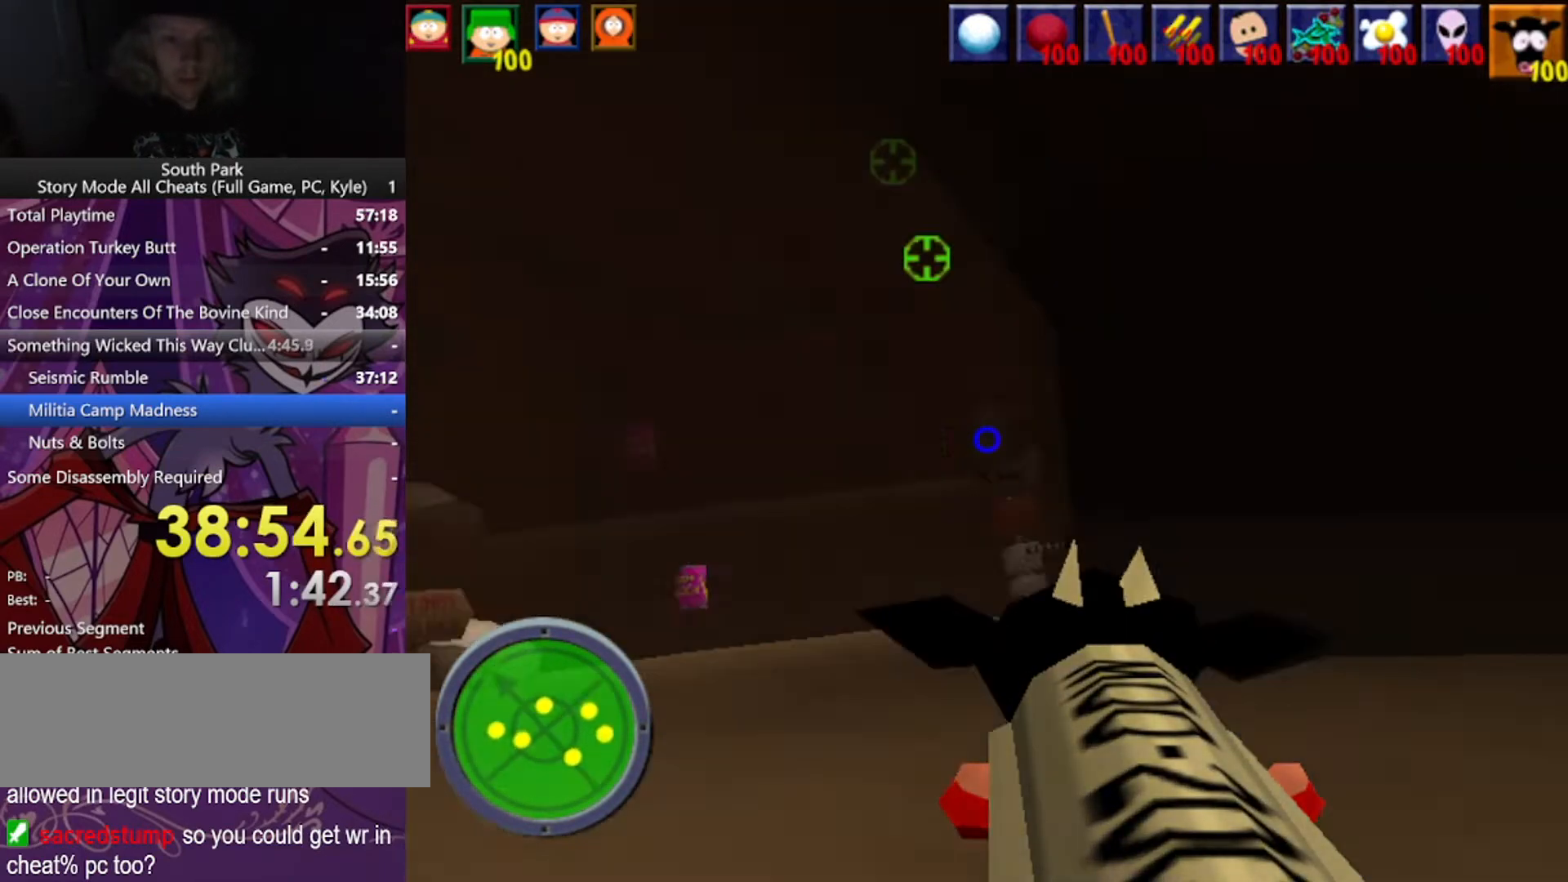
{"keys": ["a", "w"], "mouse": [], "events": [[67, "a", "down"], [367, "a", "up"], [467, "a", "down"]]}
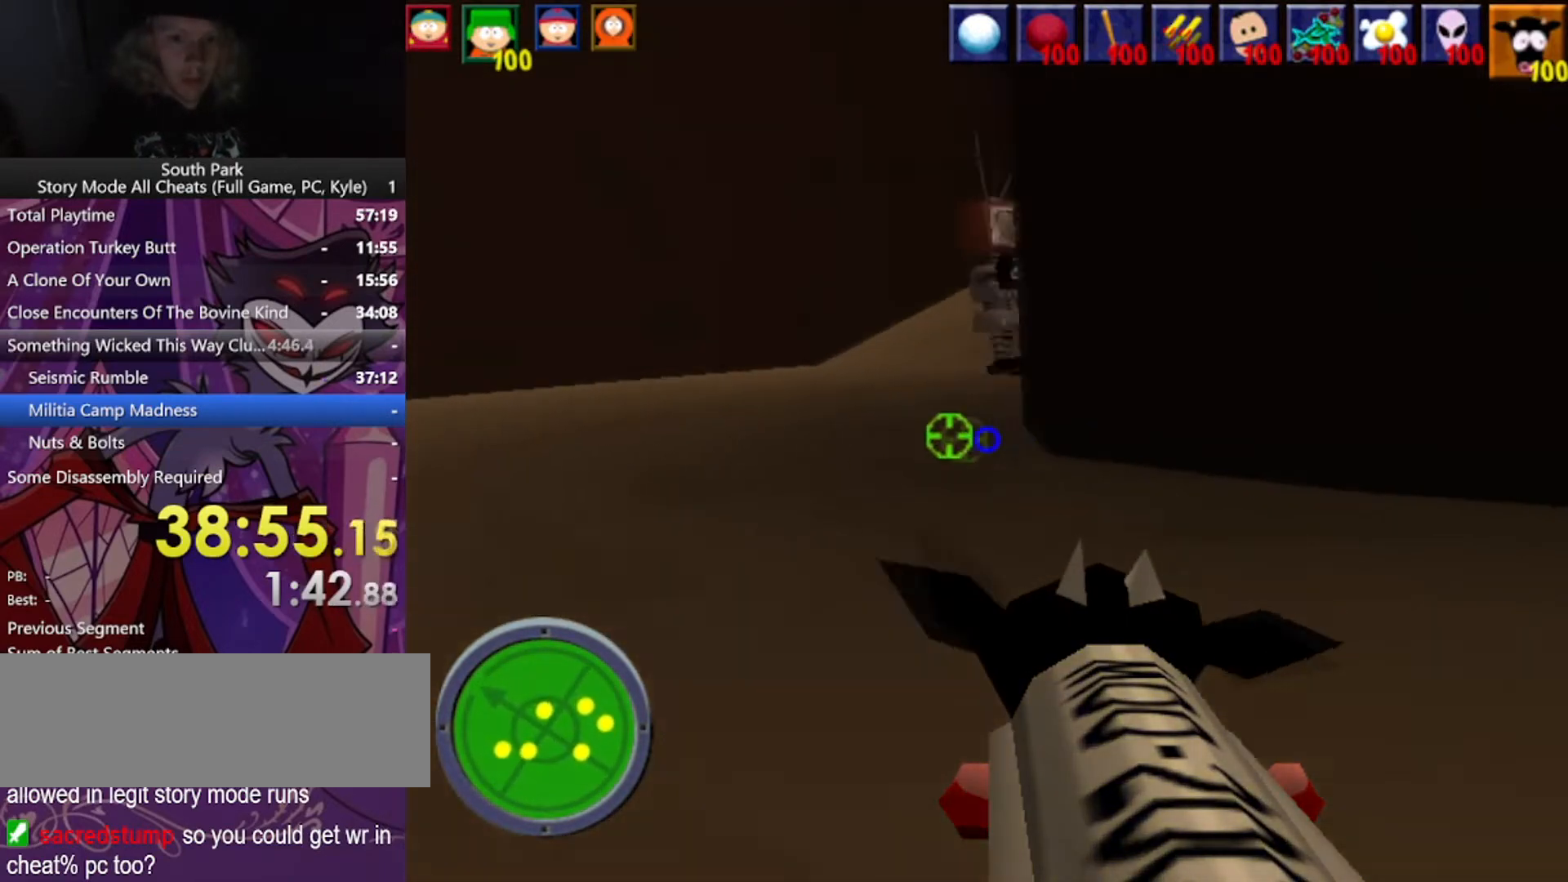
{"keys": ["a", "w"], "mouse": ["left"], "events": [[200, "mouse_left", "down"]]}
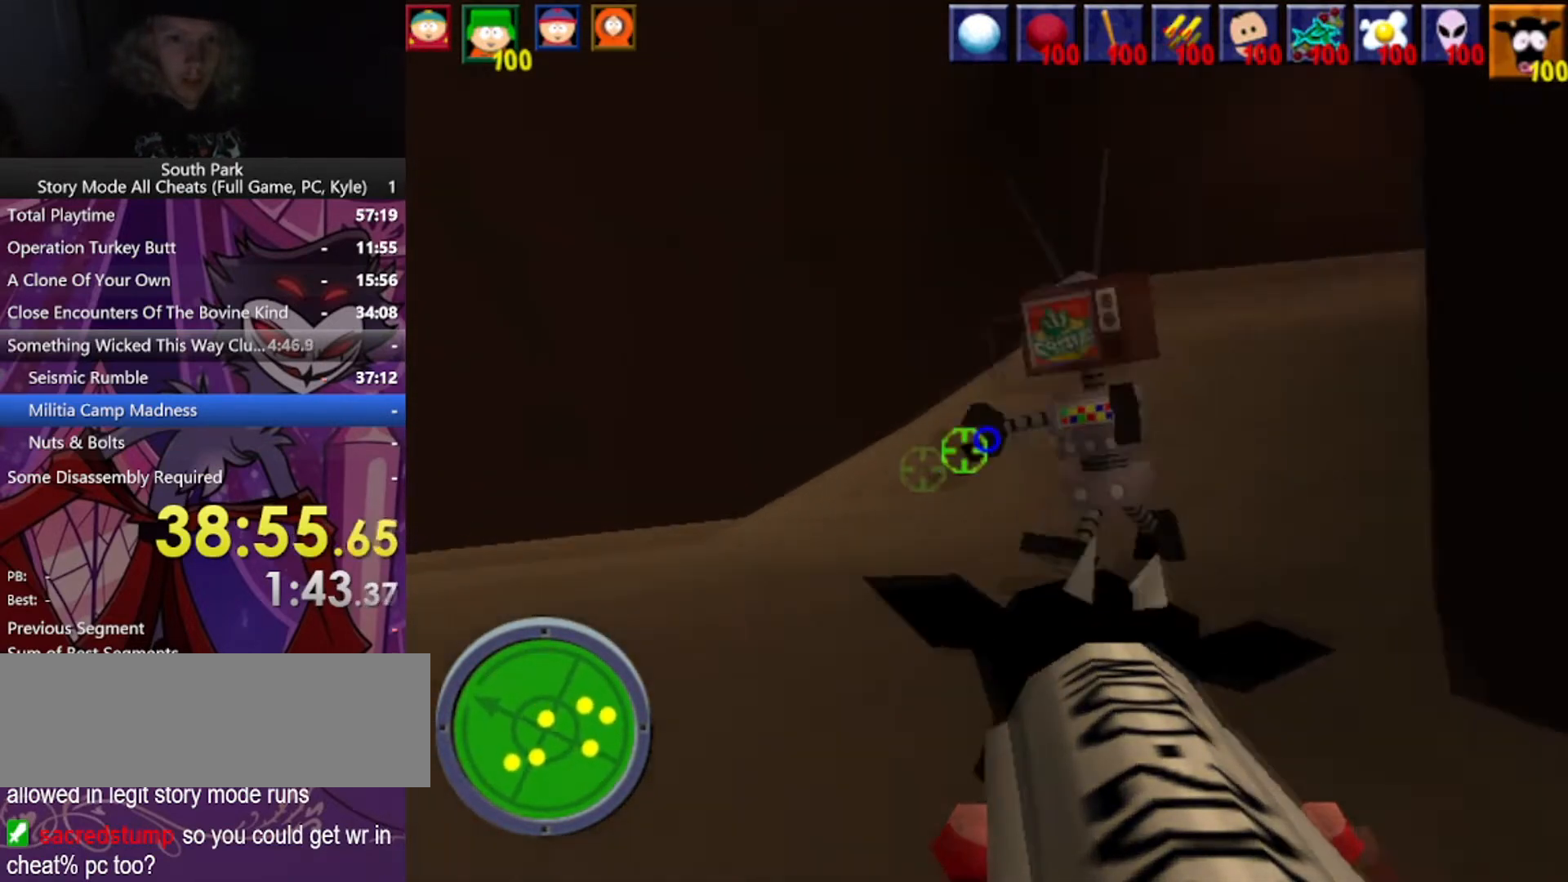
{"keys": ["w"], "mouse": [], "events": [[34, "mouse_left", "up"], [401, "a", "up"]]}
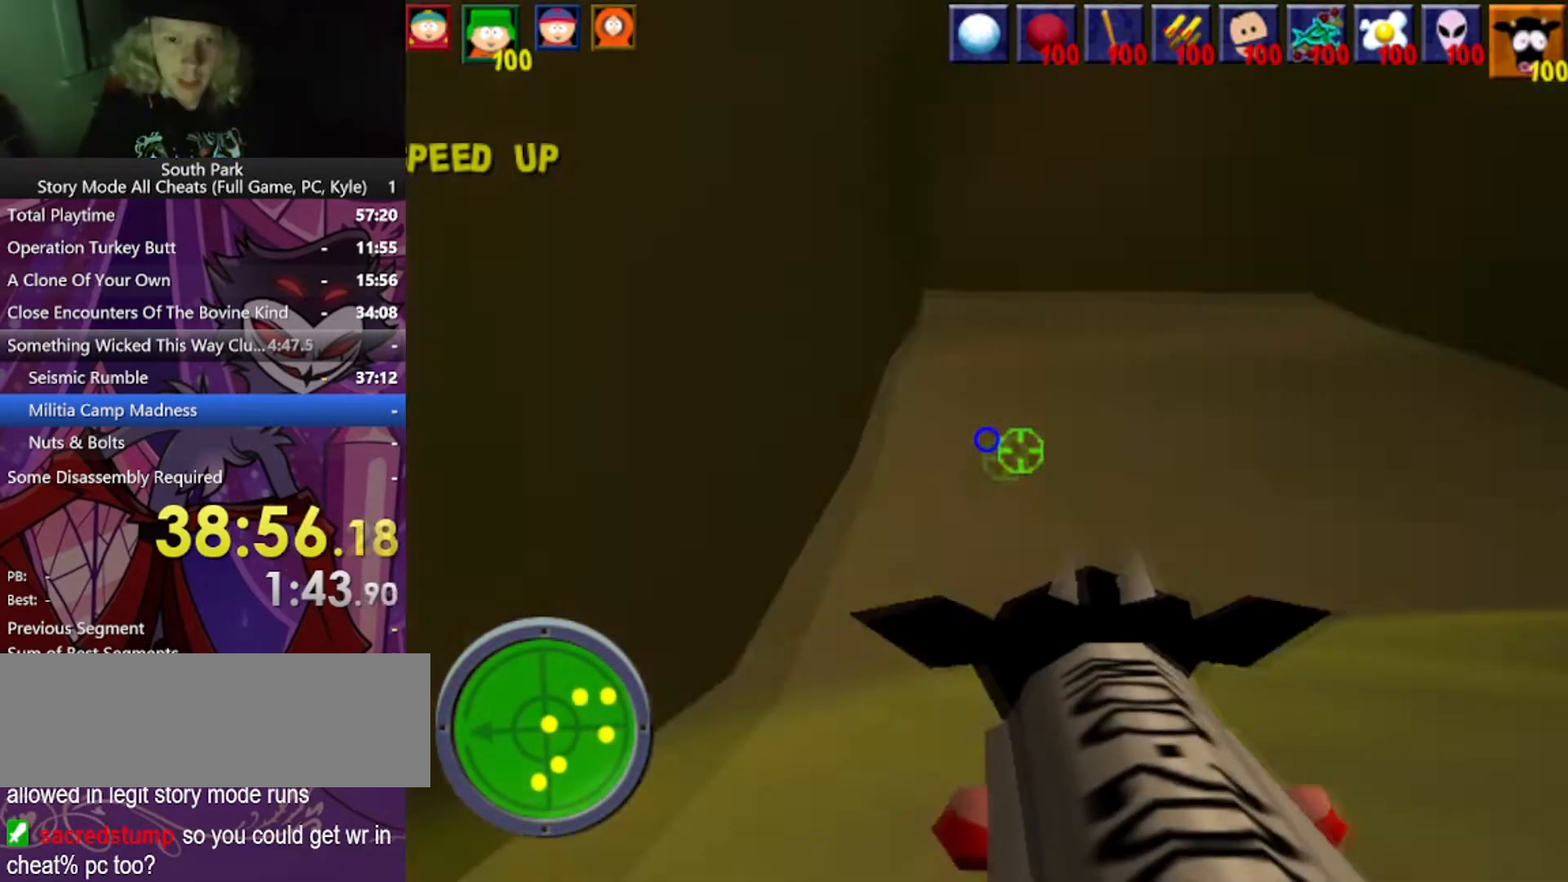
{"keys": ["d", "w"], "mouse": [], "events": [[233, "d", "down"]]}
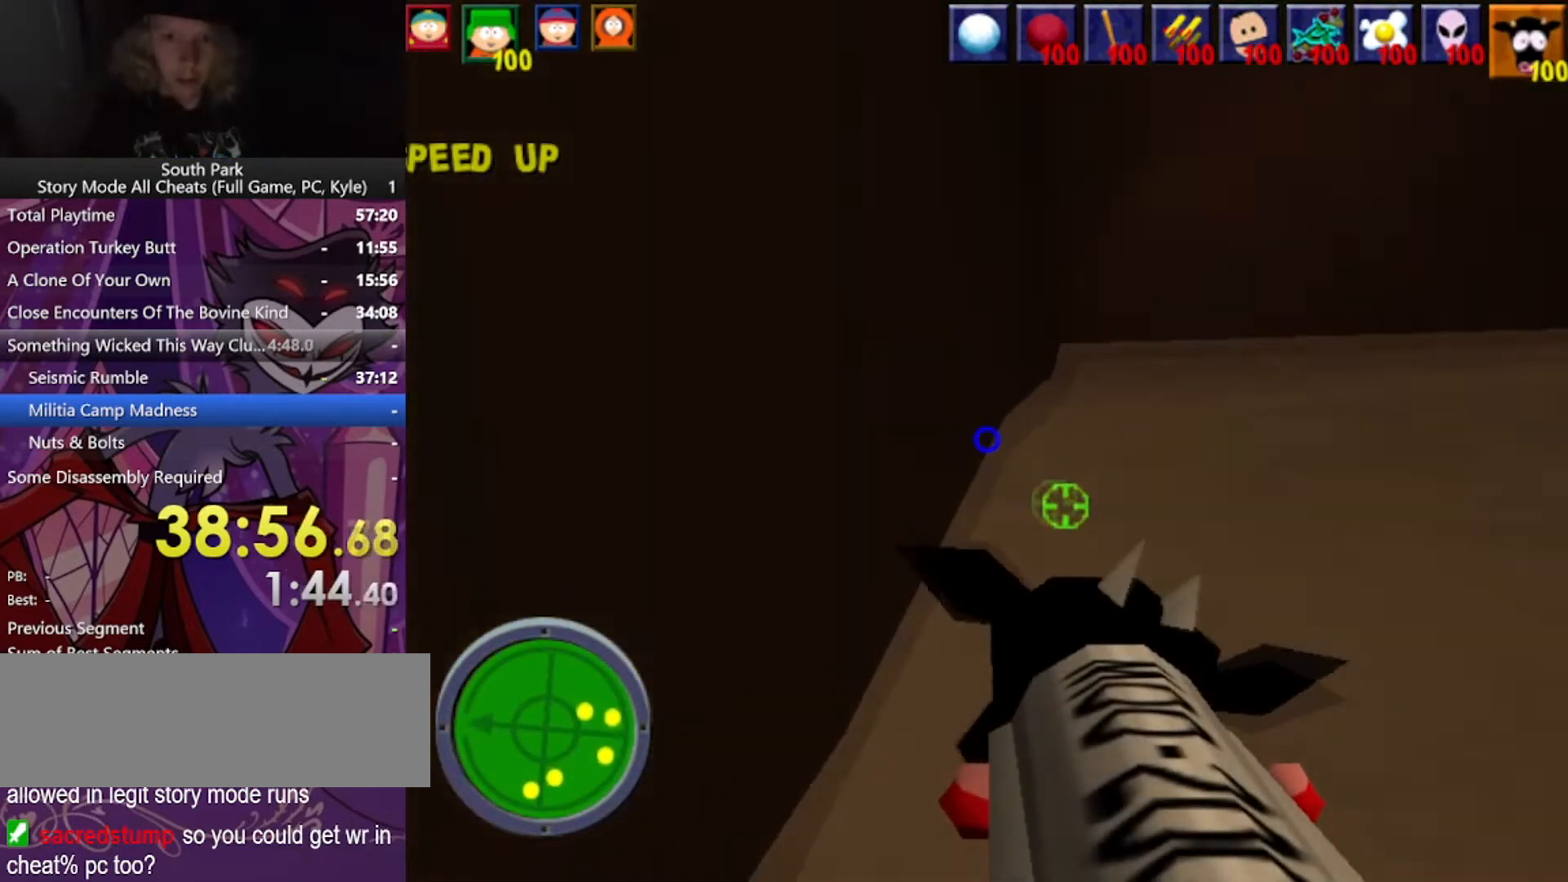
{"keys": ["d", "w"], "mouse": [], "events": [[134, "d", "up"], [301, "d", "down"]]}
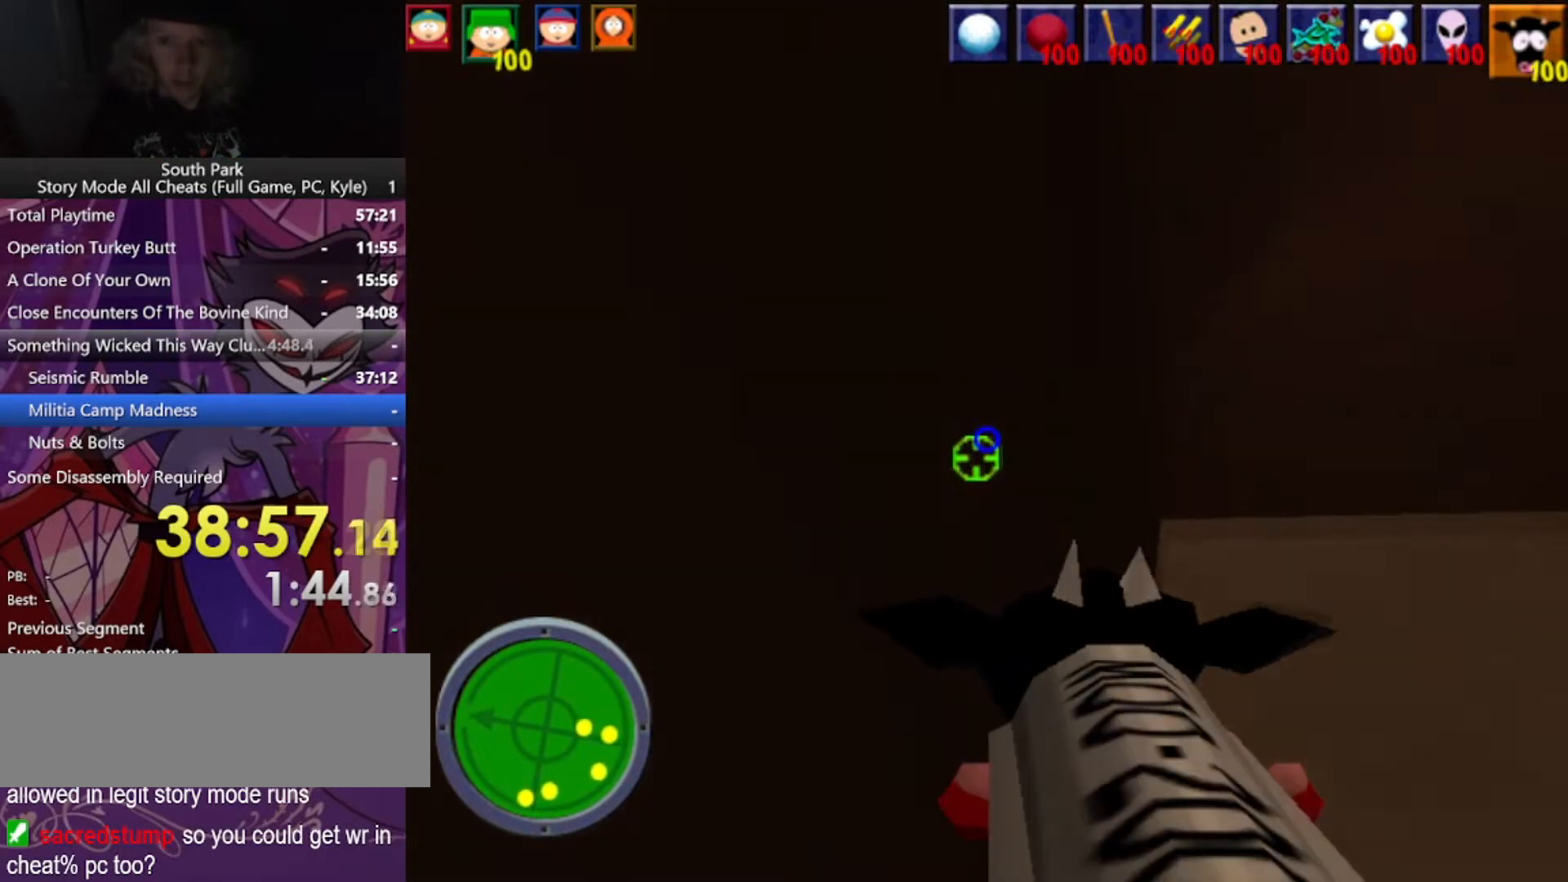
{"keys": ["d", "w"], "mouse": [], "events": []}
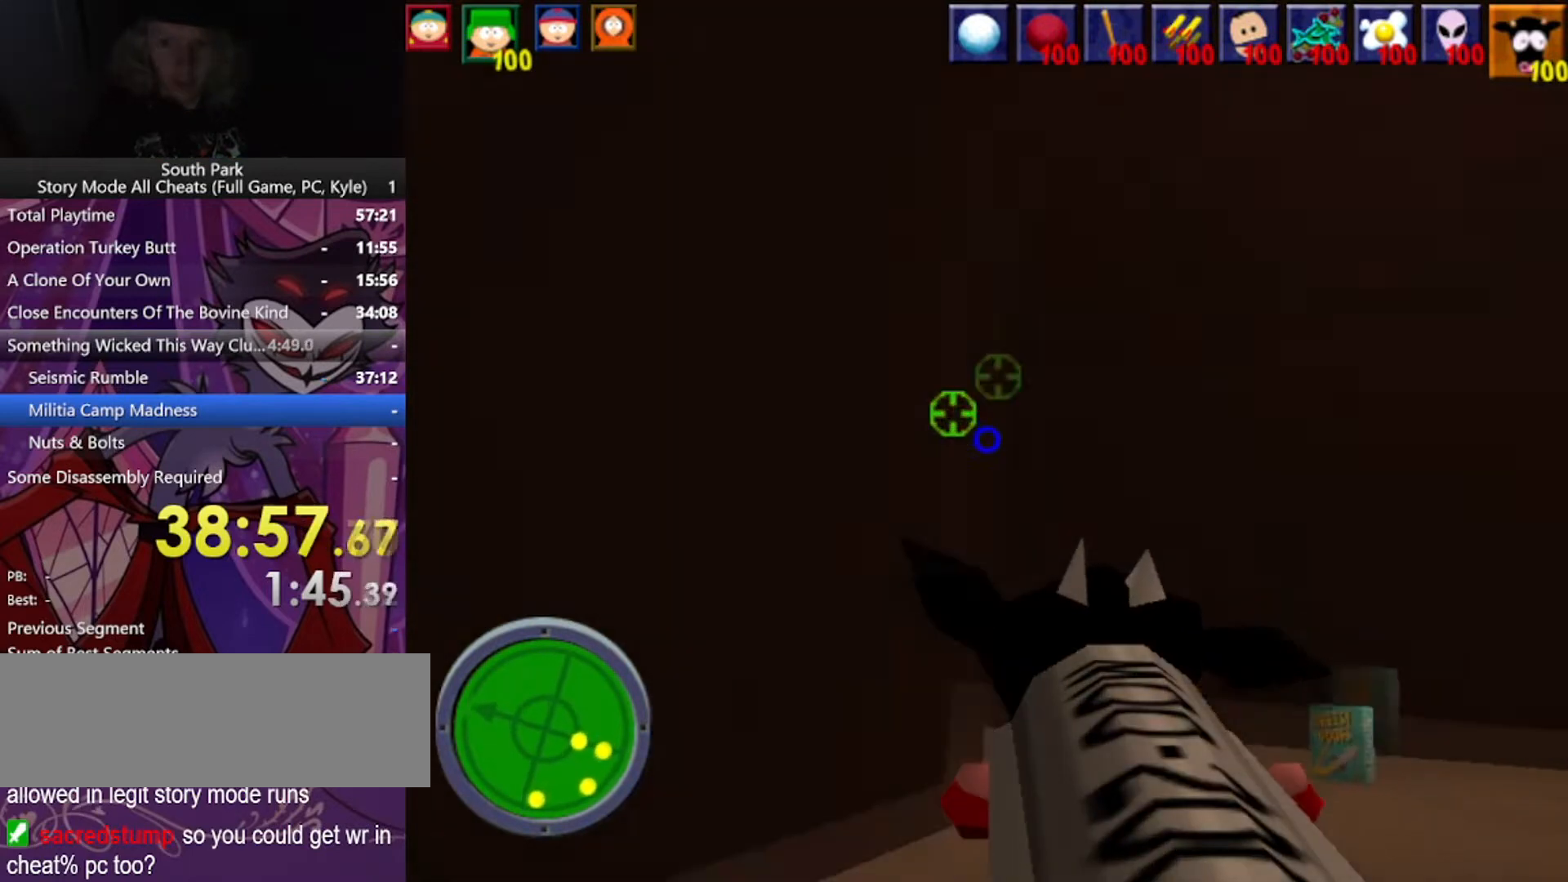
{"keys": ["w"], "mouse": [], "events": [[234, "d", "up"]]}
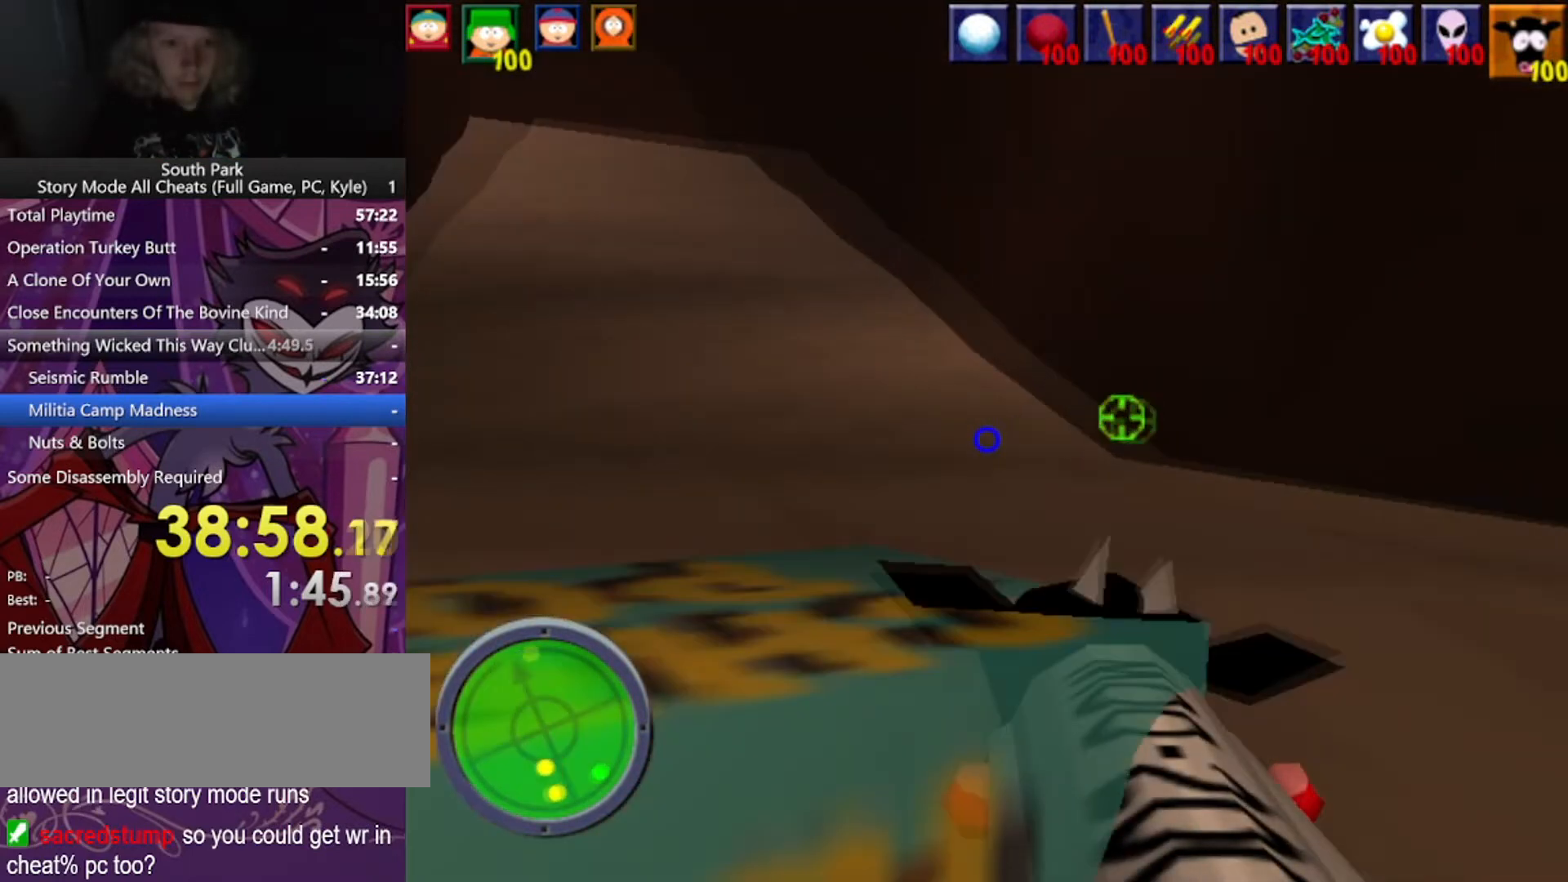
{"keys": ["w"], "mouse": [], "events": []}
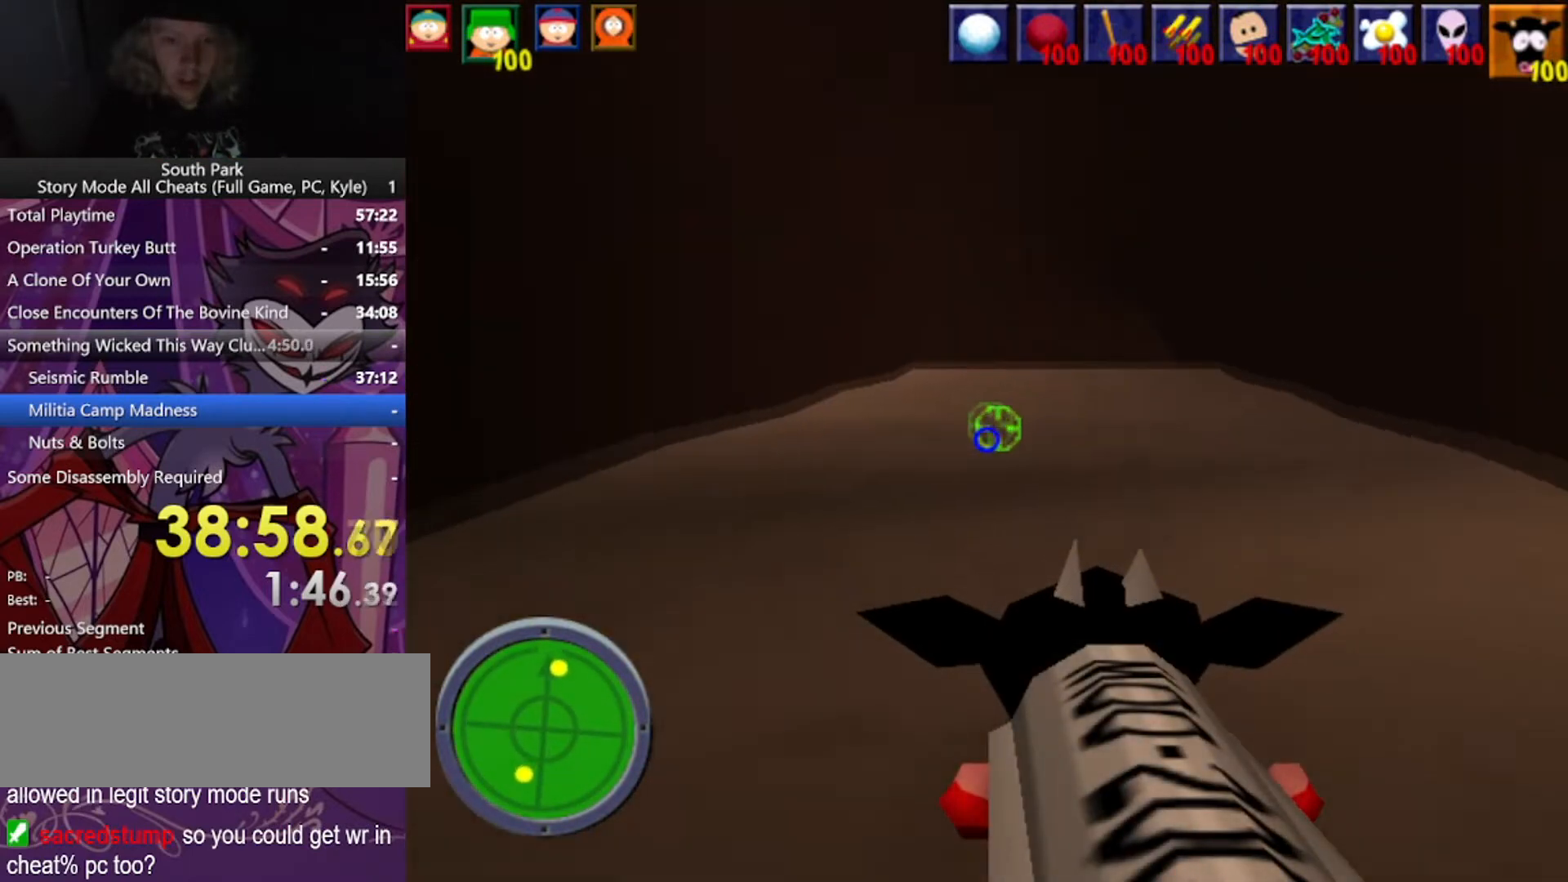
{"keys": ["w"], "mouse": [], "events": []}
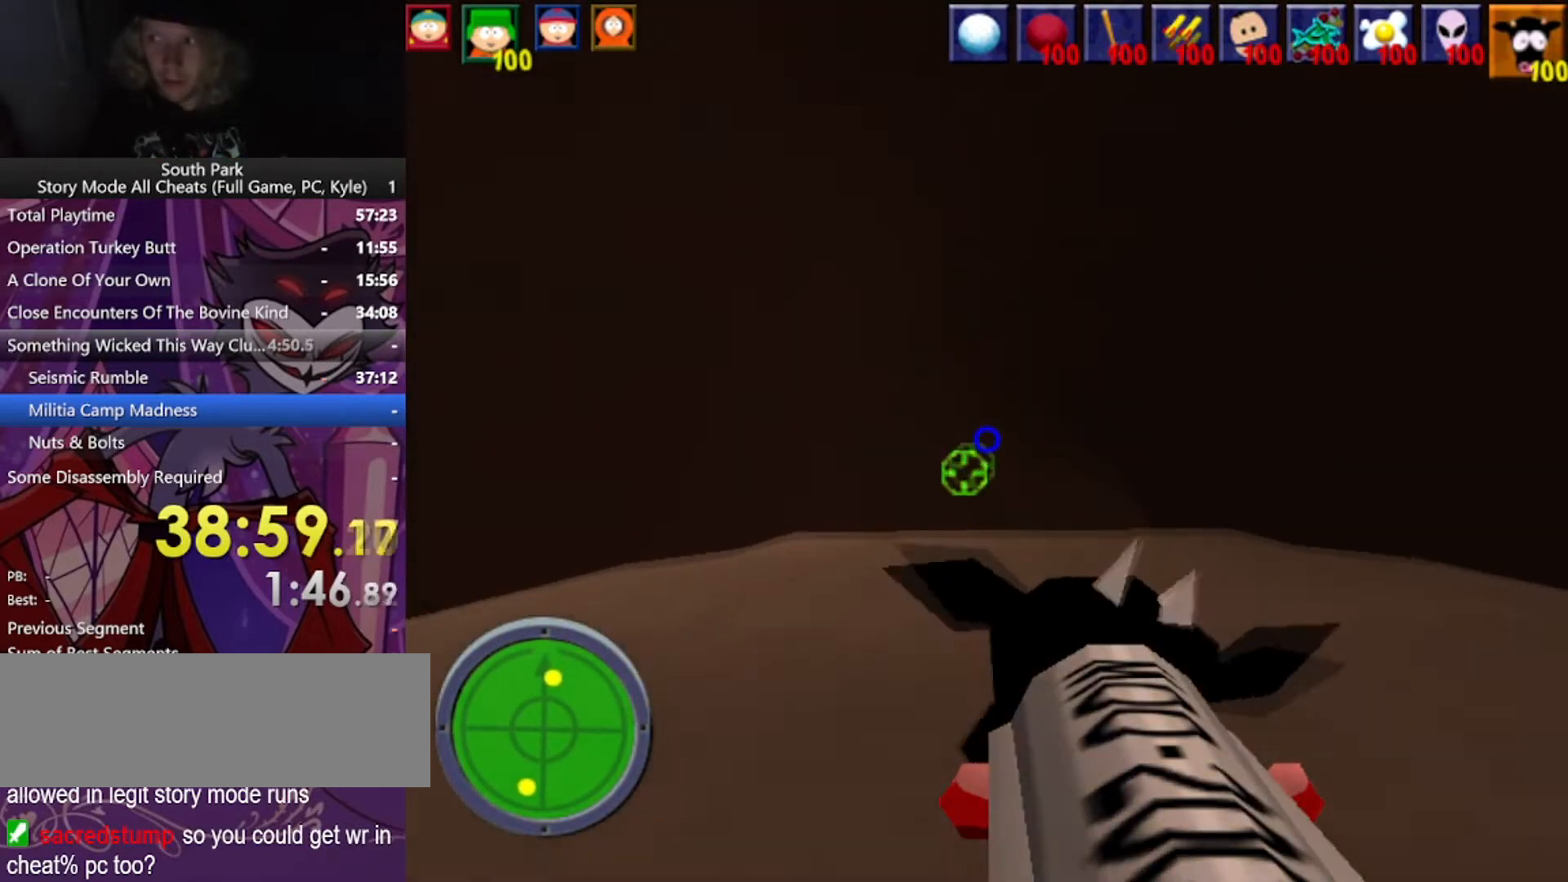
{"keys": ["w"], "mouse": [], "events": []}
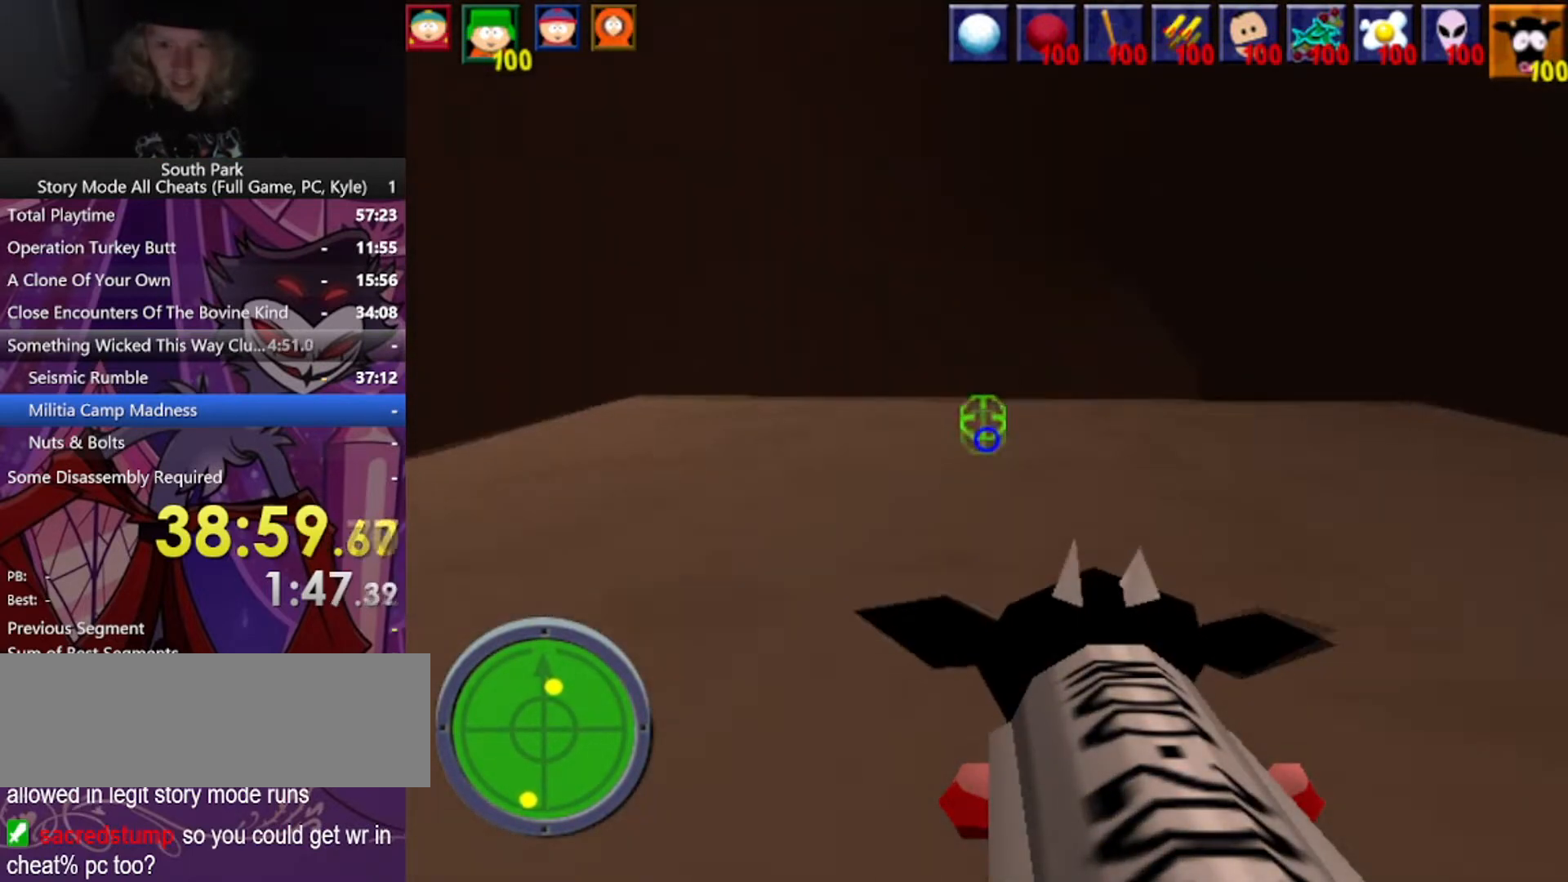
{"keys": ["w"], "mouse": [], "events": []}
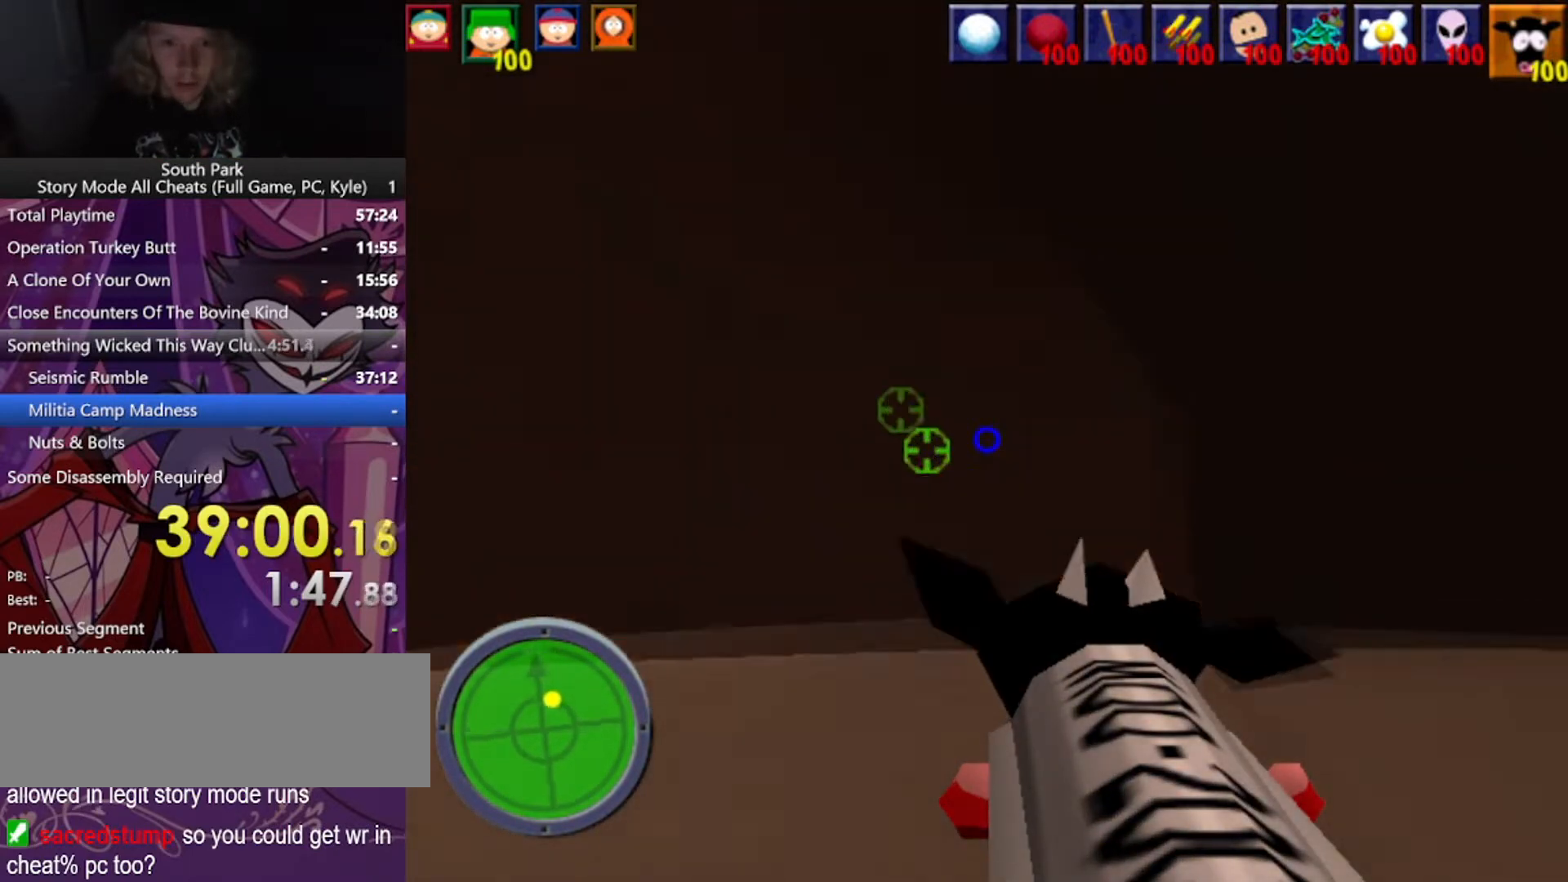
{"keys": ["a", "w"], "mouse": [], "events": [[267, "a", "down"]]}
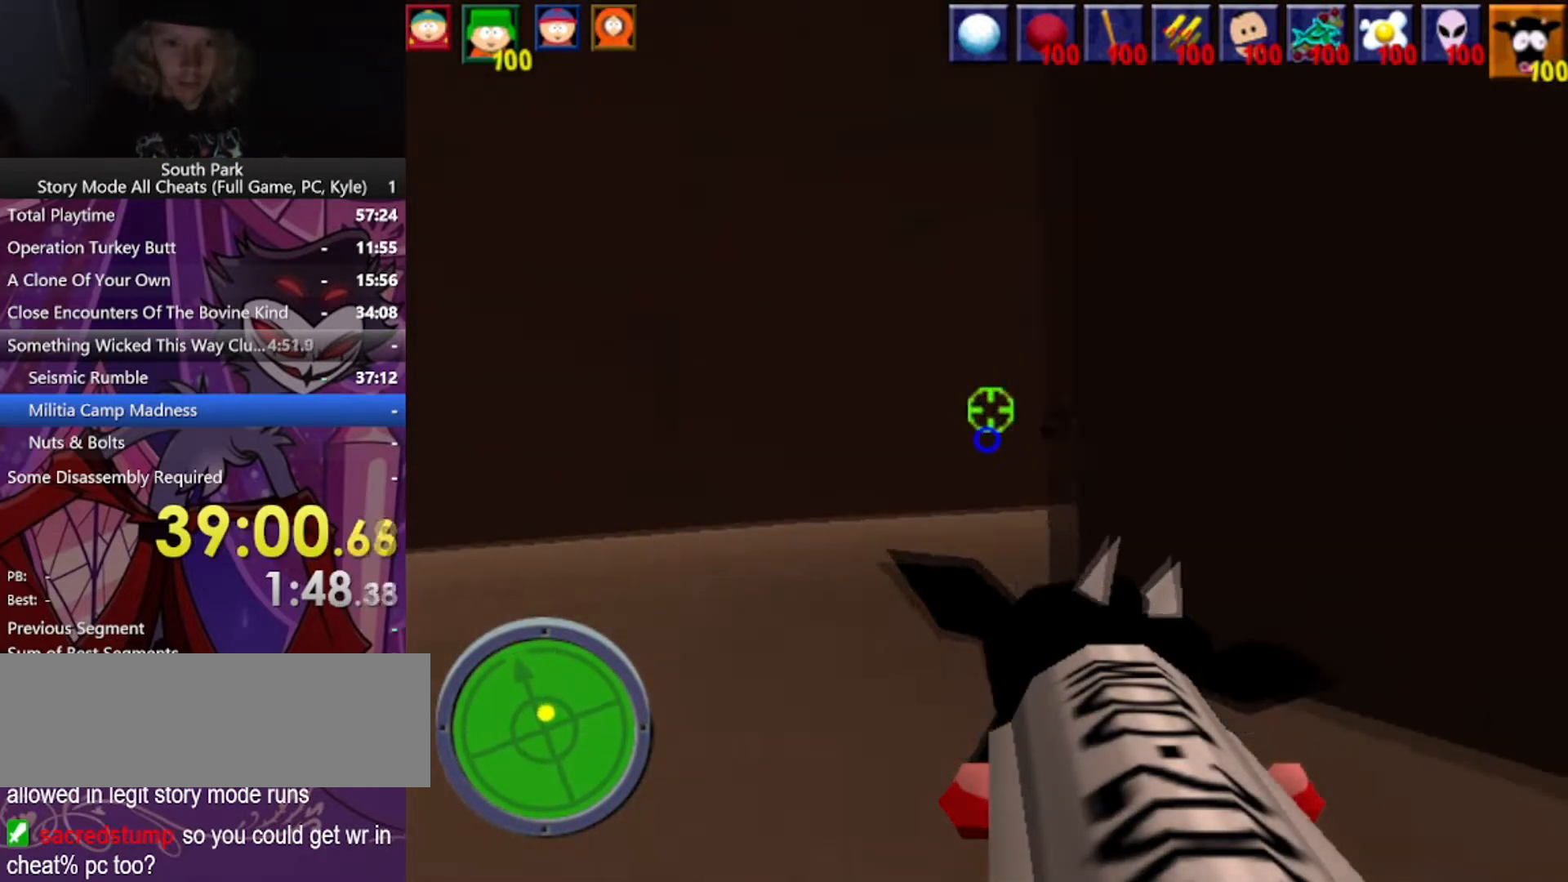
{"keys": ["w"], "mouse": [], "events": [[267, "a", "up"]]}
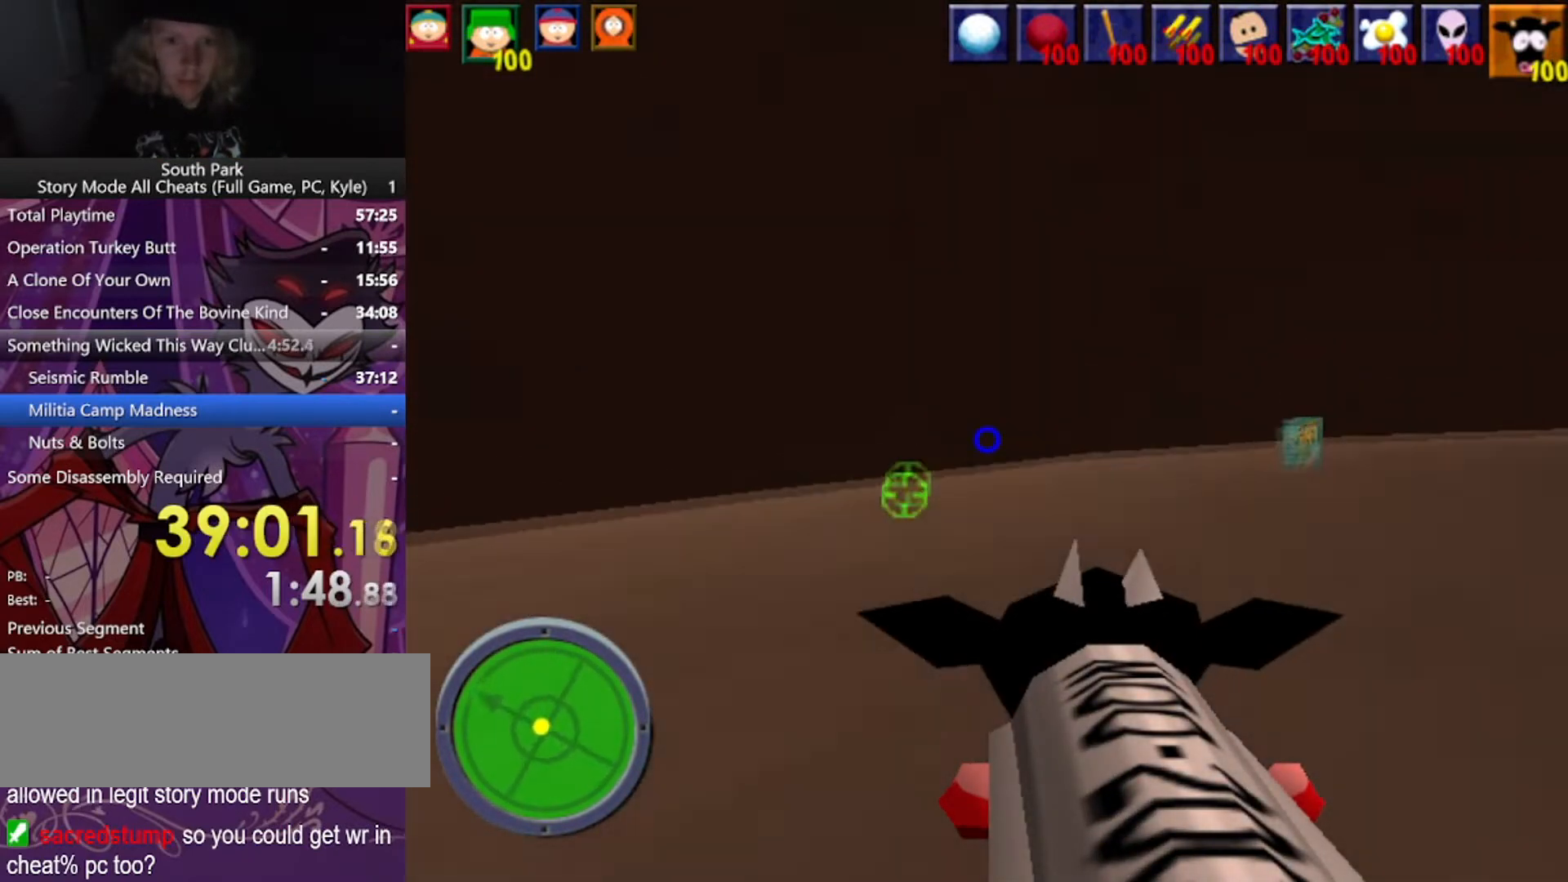
{"keys": ["w"], "mouse": [], "events": [[167, "d", "down"], [433, "d", "up"]]}
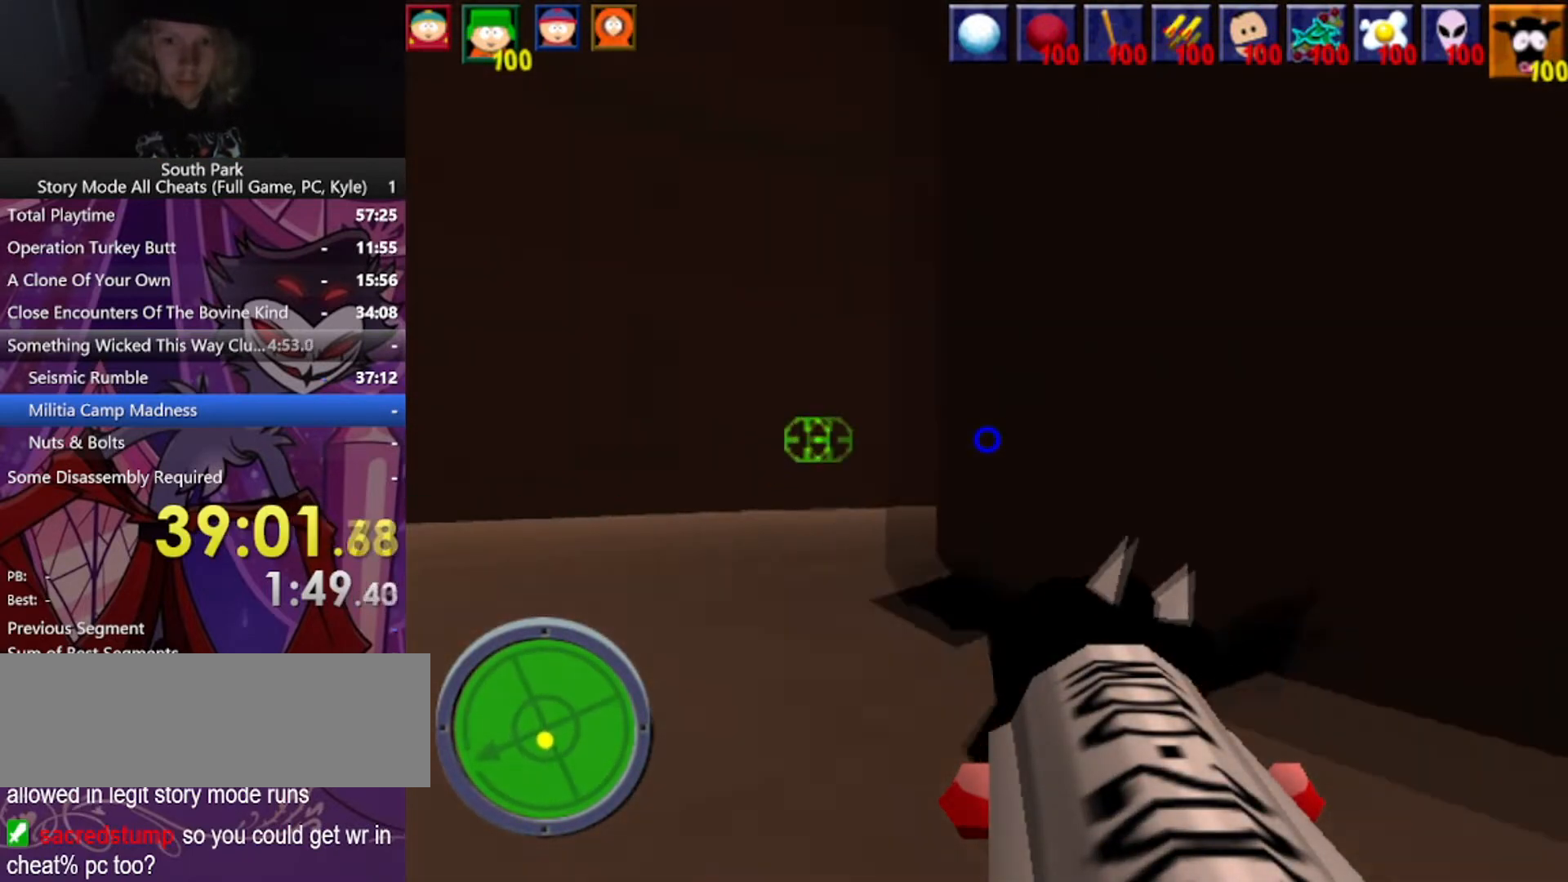
{"keys": ["w"], "mouse": [], "events": [[234, "a", "down"], [434, "a", "up"]]}
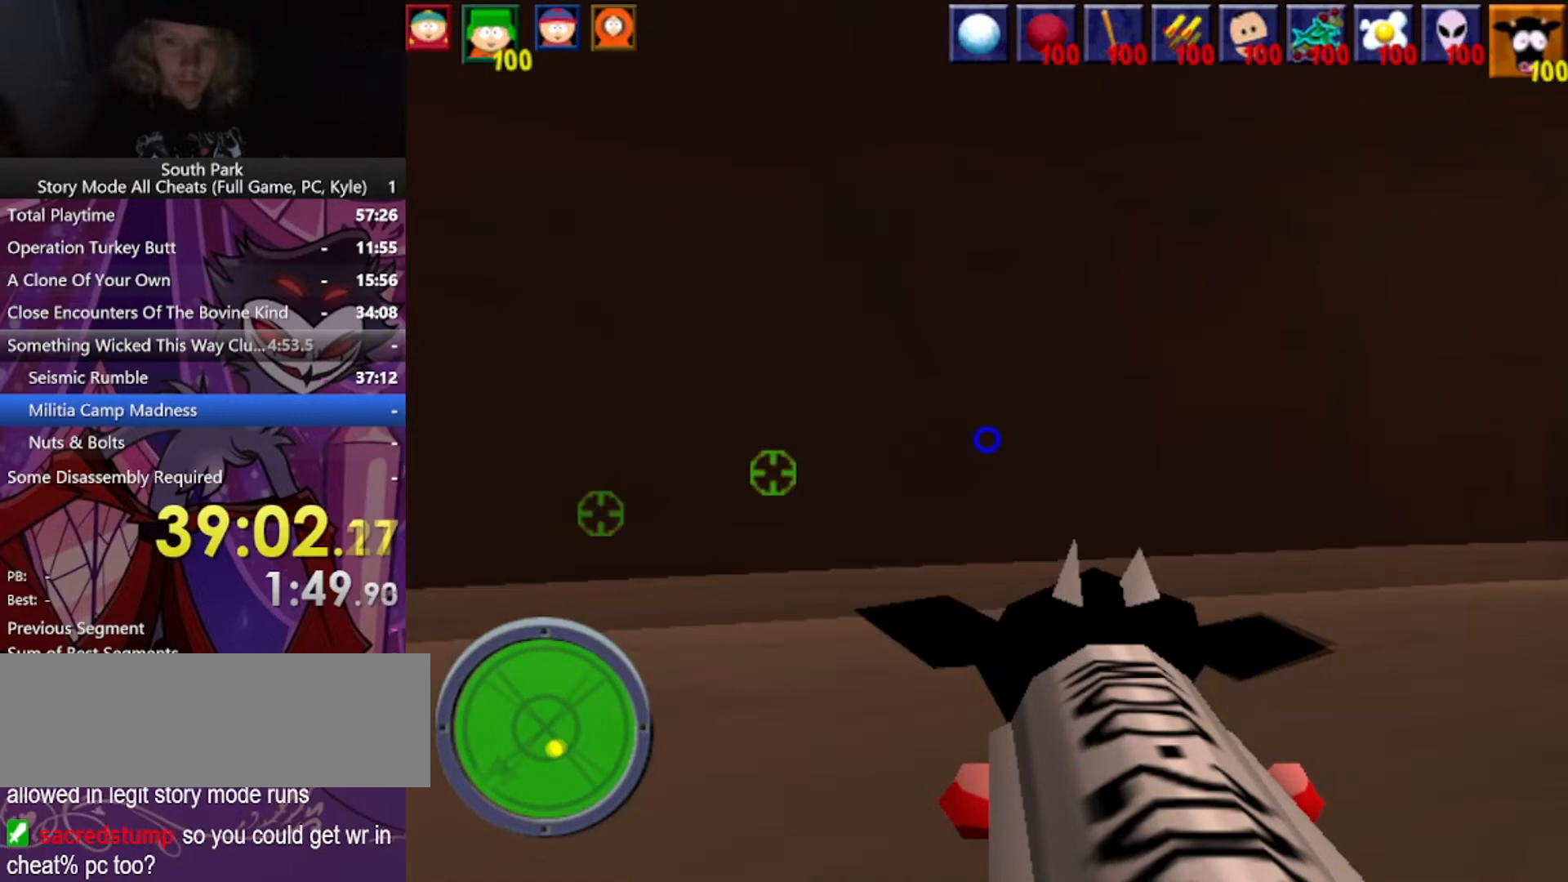
{"keys": ["w"], "mouse": [], "events": []}
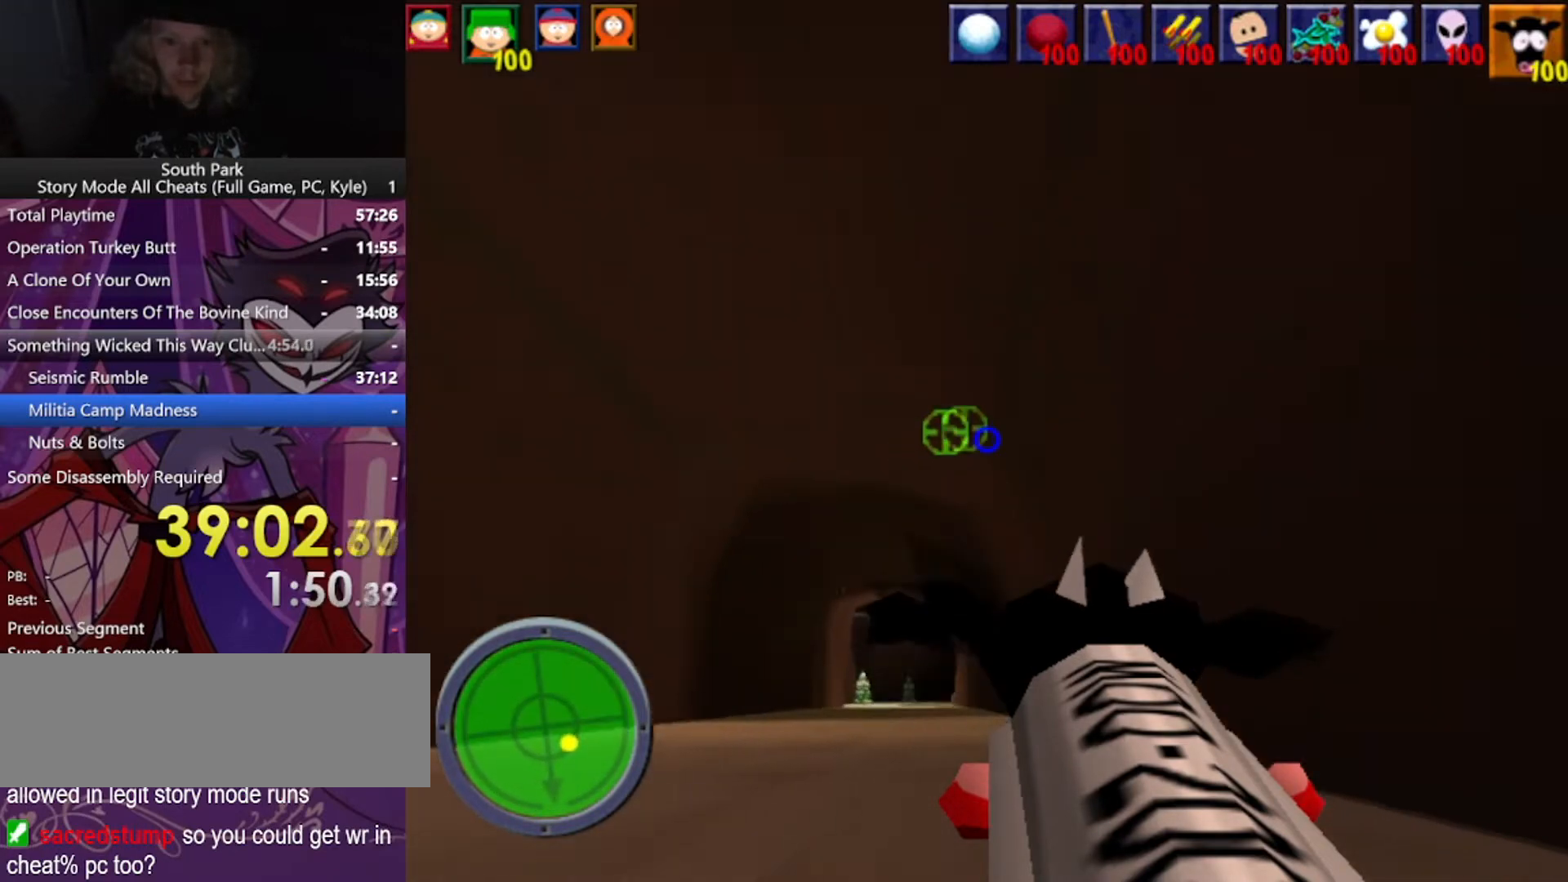
{"keys": ["w"], "mouse": [], "events": []}
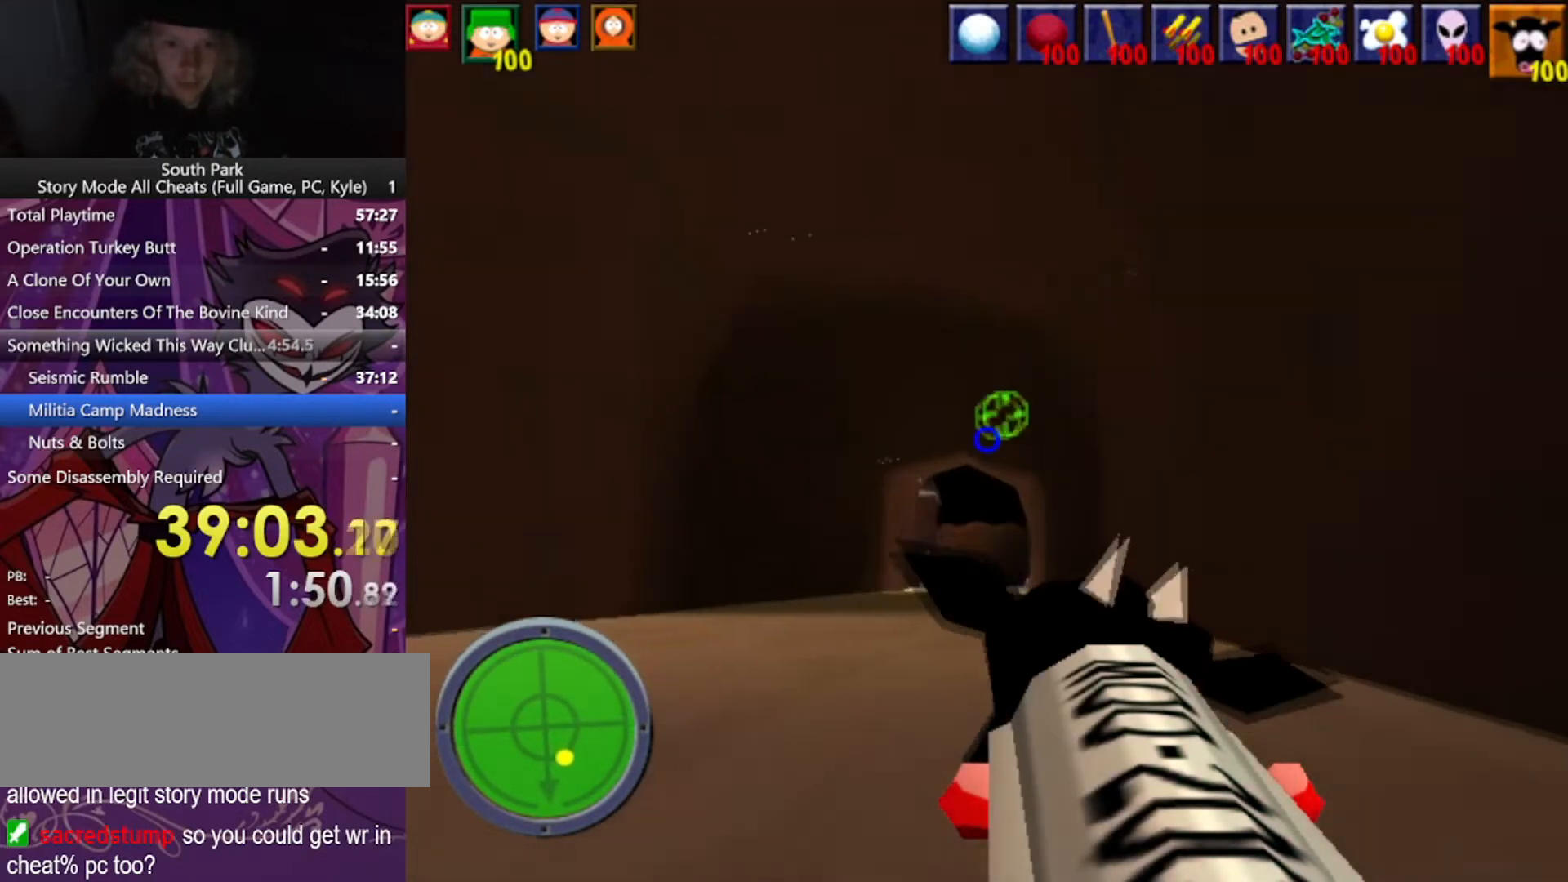
{"keys": ["w"], "mouse": [], "events": []}
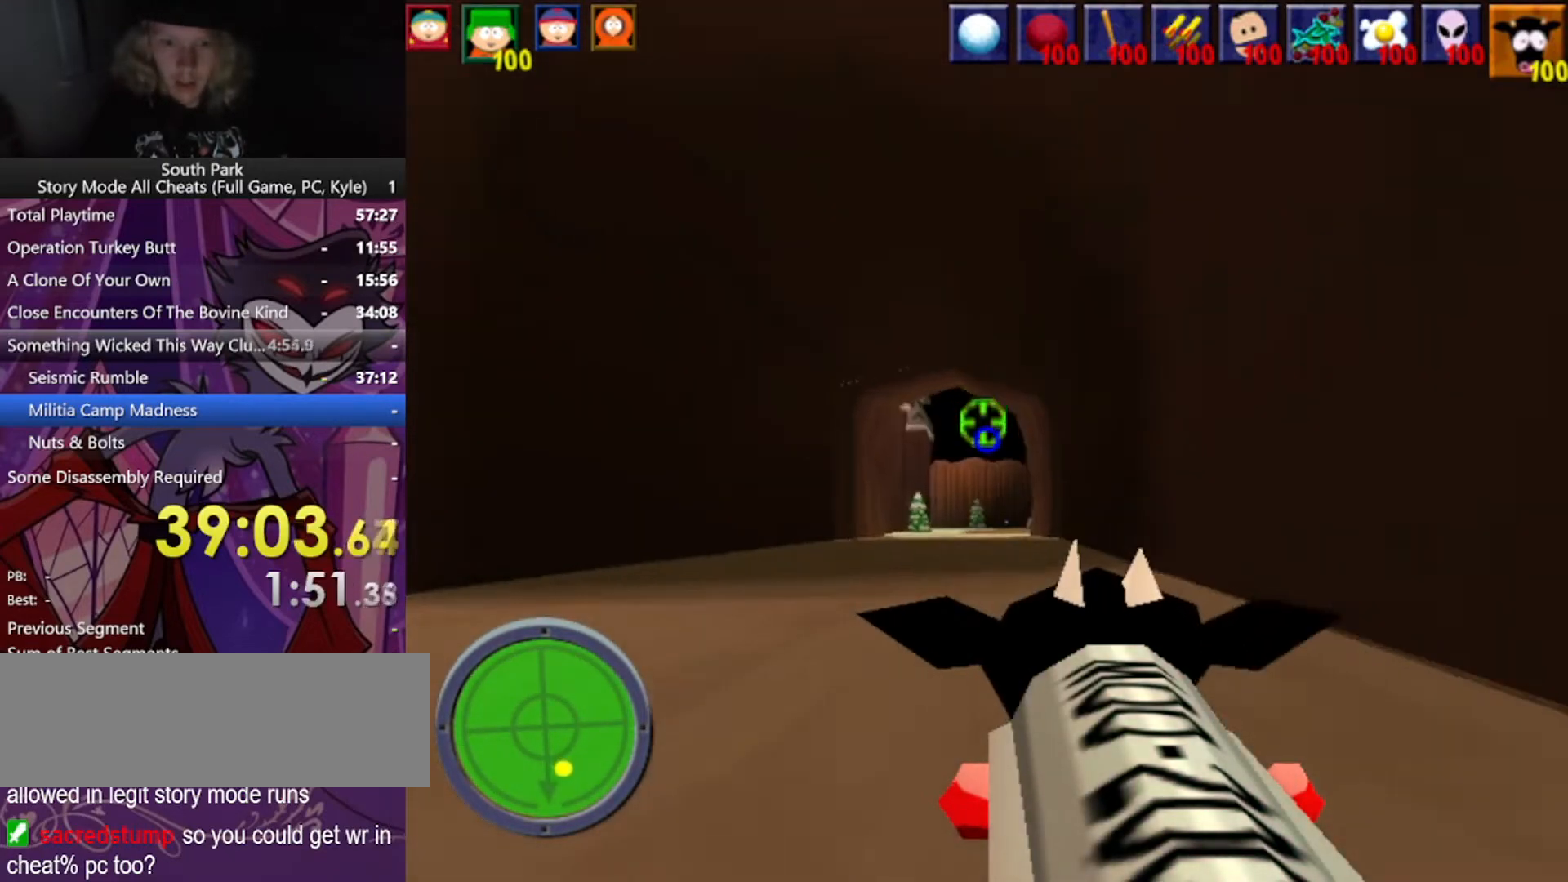
{"keys": ["w"], "mouse": [], "events": []}
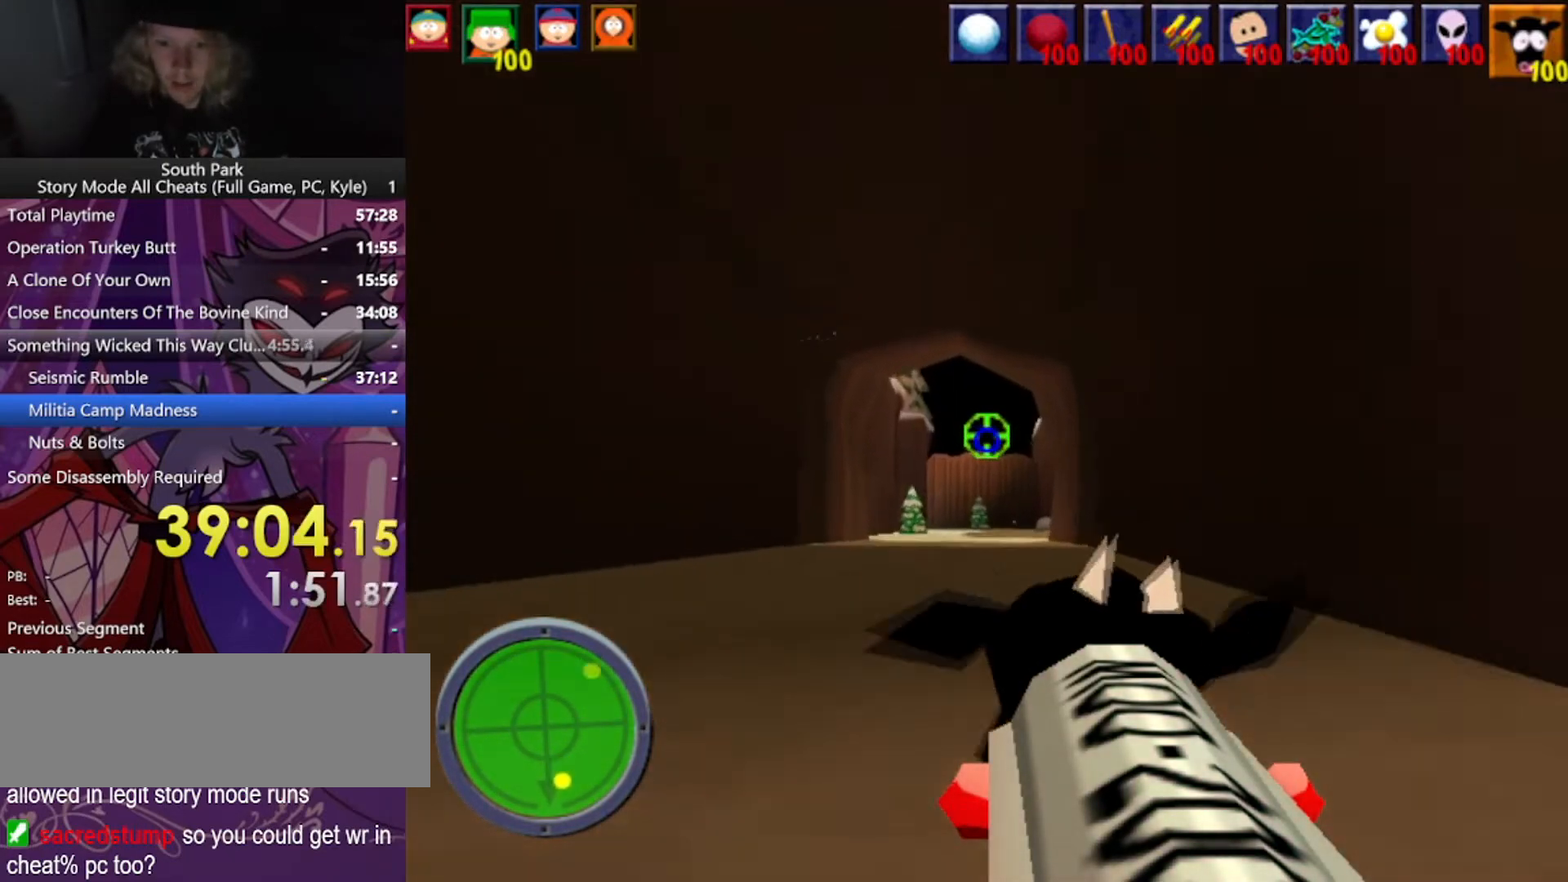
{"keys": ["w"], "mouse": [], "events": []}
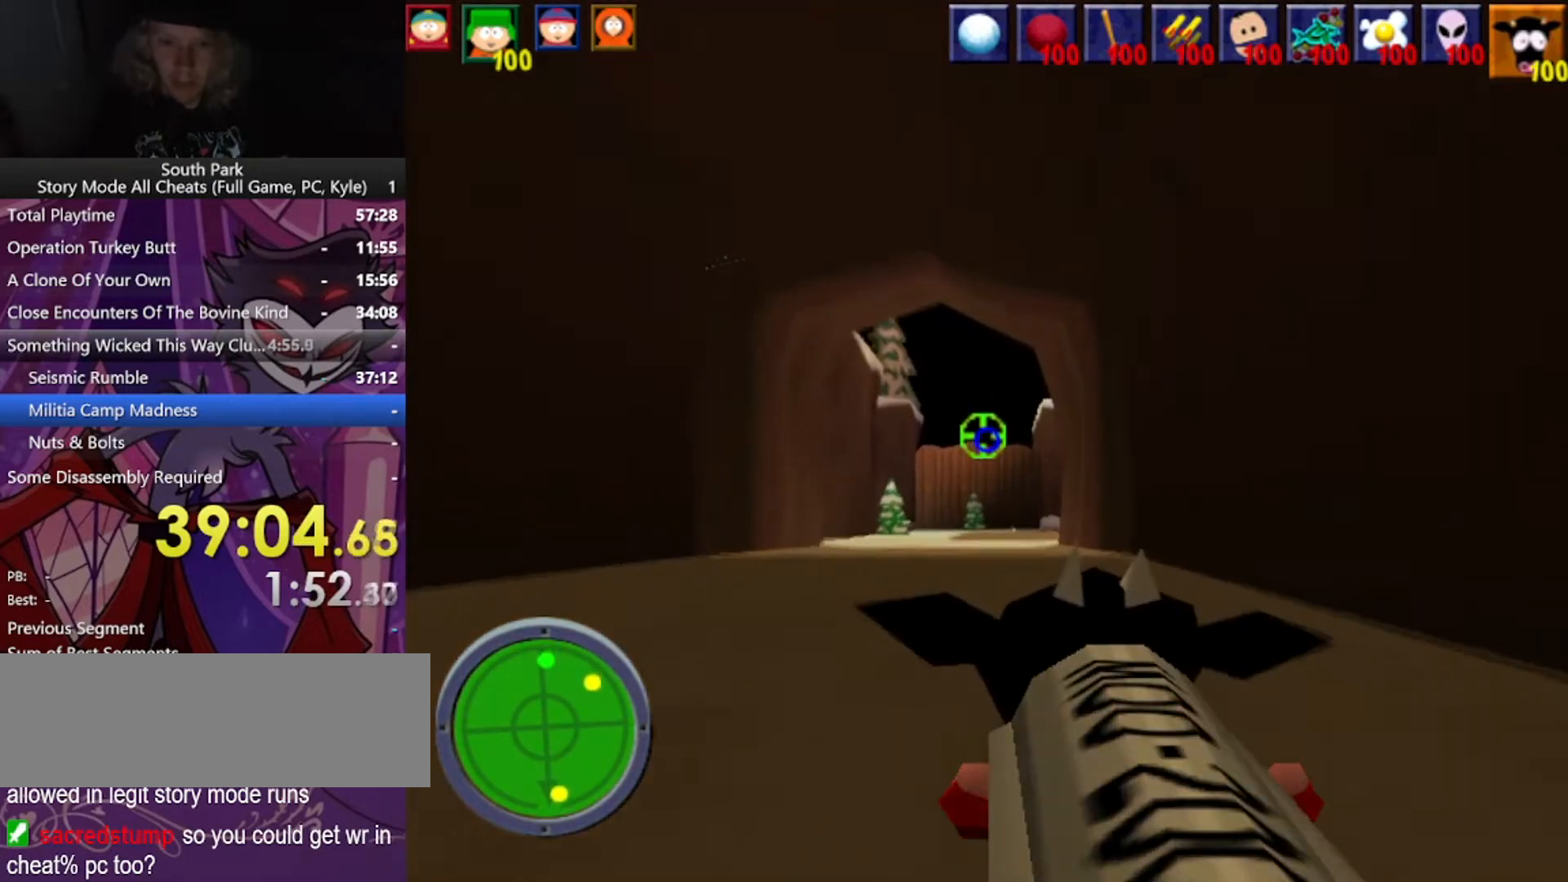
{"keys": ["w"], "mouse": [], "events": []}
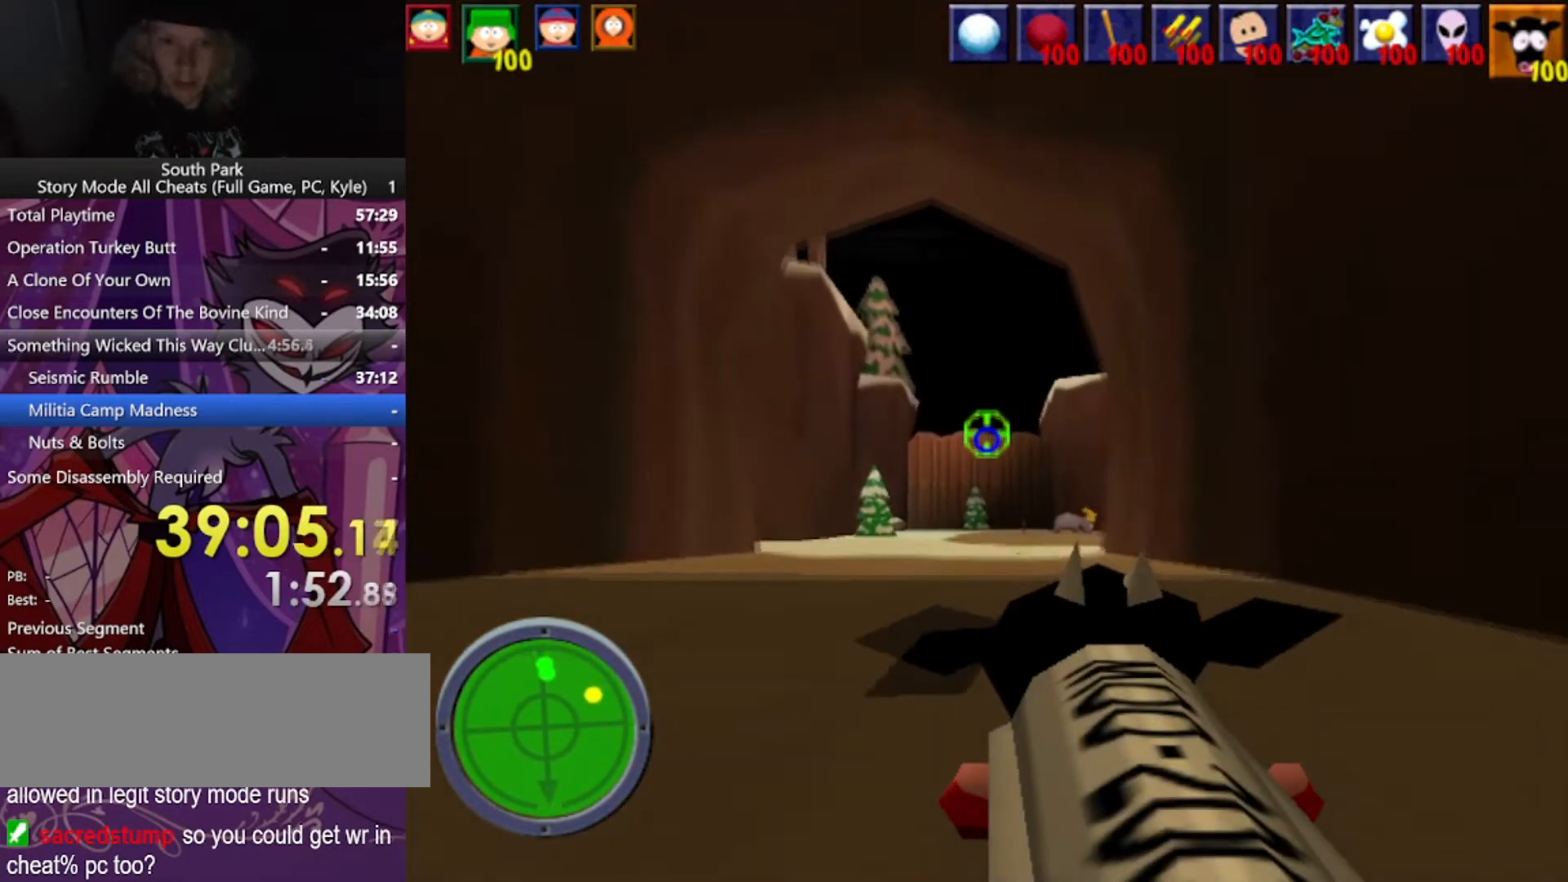
{"keys": ["w"], "mouse": [], "events": []}